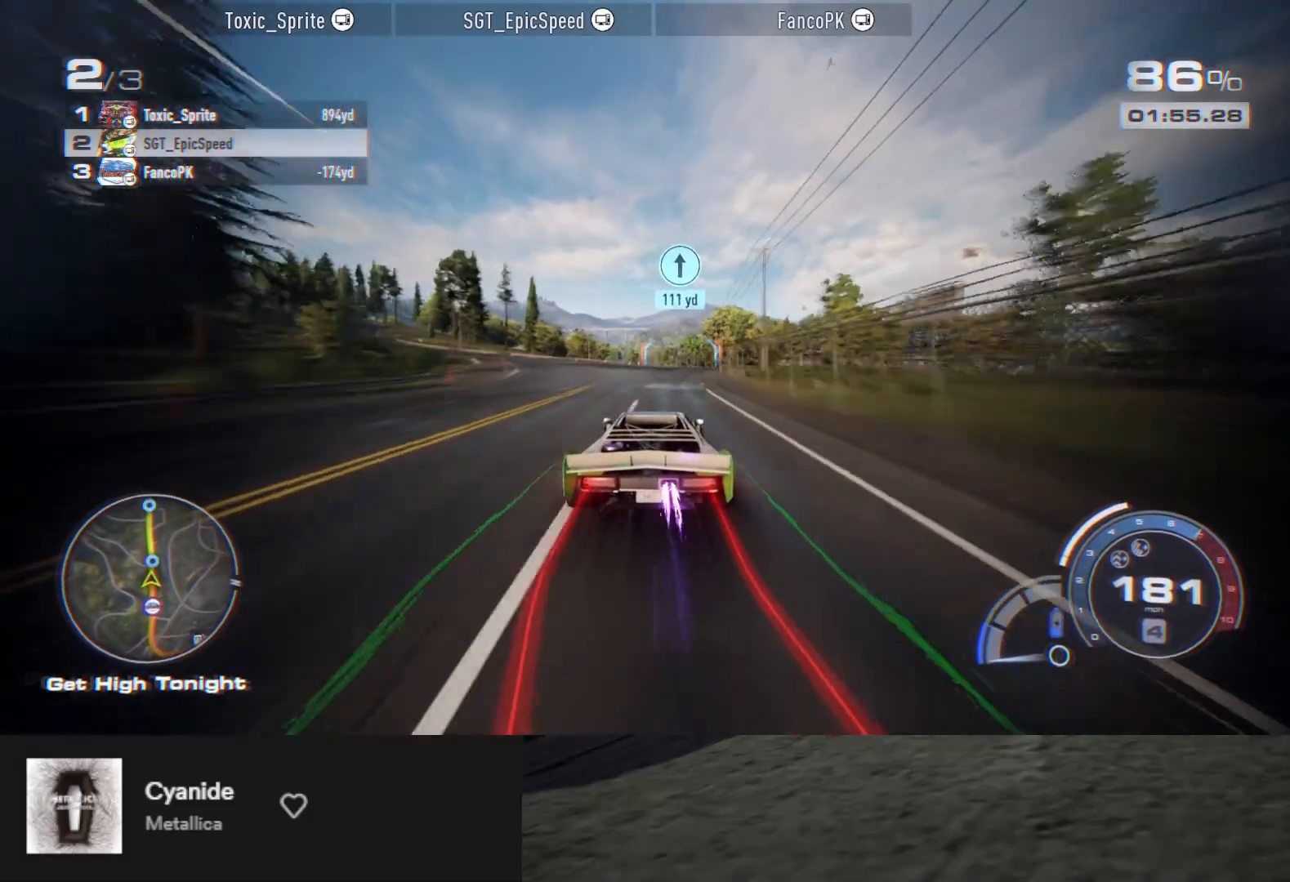
Gameplay with a controller (Xbox layout); each line is a JSON object with the inputs held at the frame after it. "events" lists button and stick changes between this image and that frame as [ms after this image, input, new state], when the widget could be followed in between.
{"buttons": ["A", "R2"], "left_stick": "center", "right_stick": "center", "events": [[50, "left_stick", "center"], [150, "left_stick", "right"], [283, "left_stick", "center"]]}
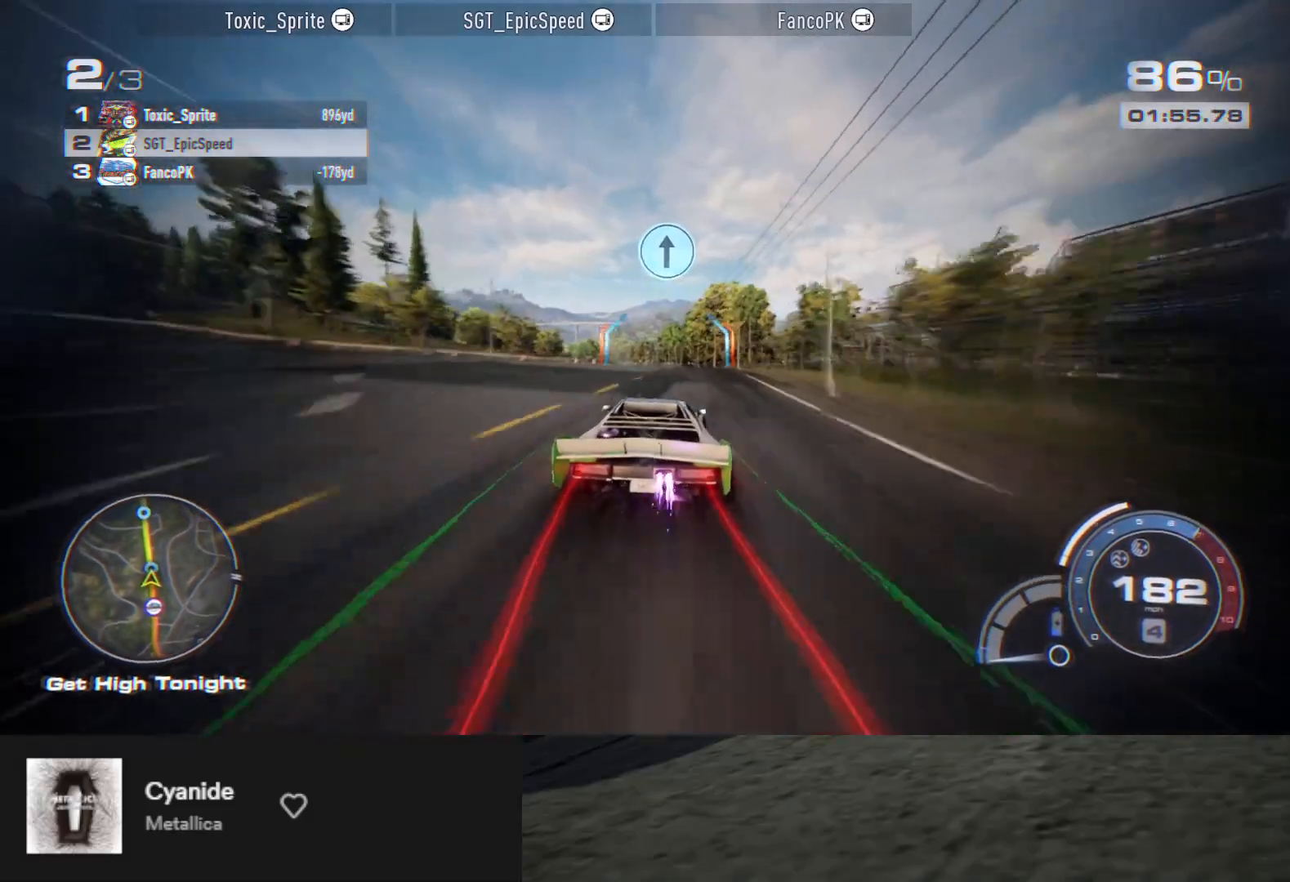
{"buttons": ["R2"], "left_stick": "down-left", "right_stick": "center", "events": [[67, "A", "up"], [483, "left_stick", "down-left"]]}
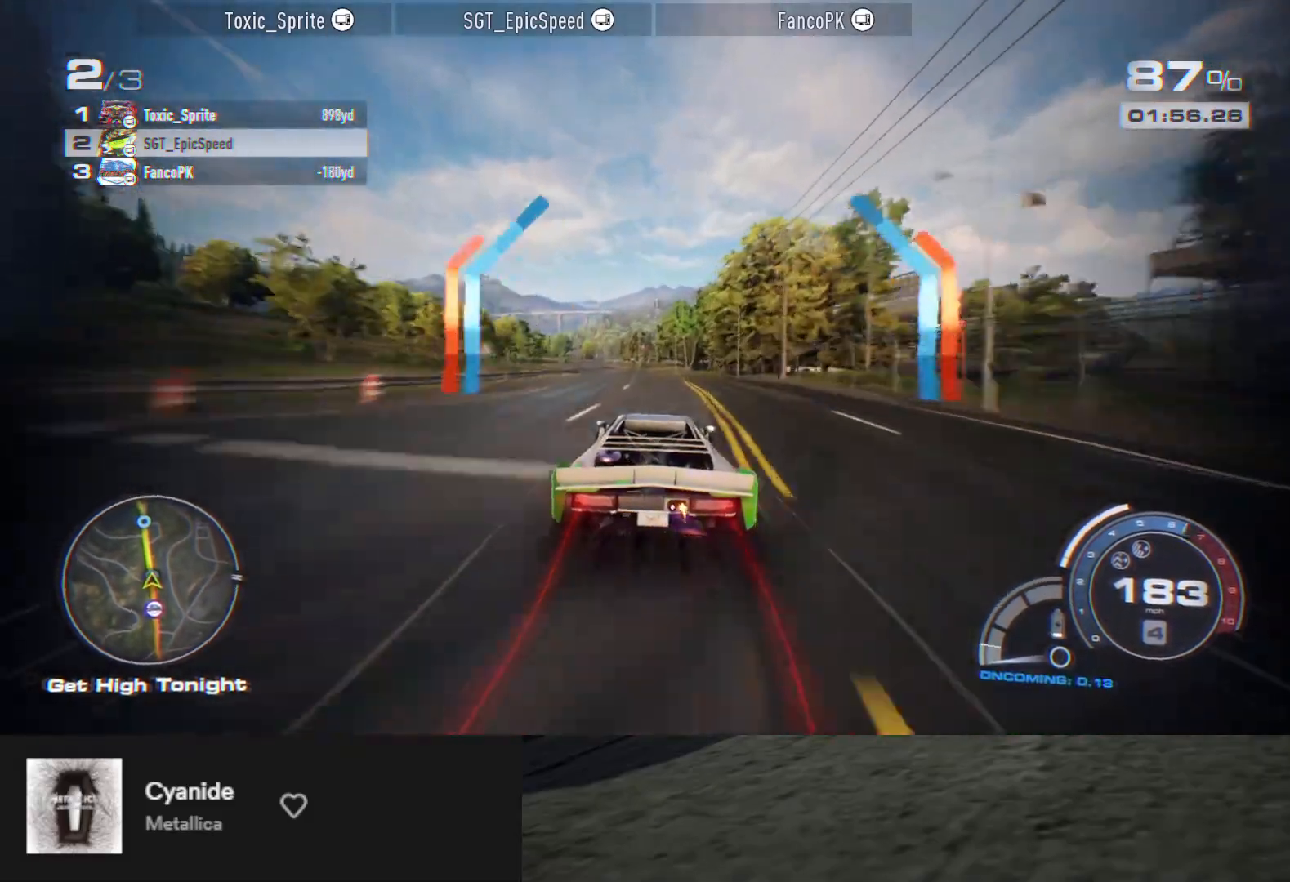
{"buttons": ["R2"], "left_stick": "down-left", "right_stick": "center", "events": []}
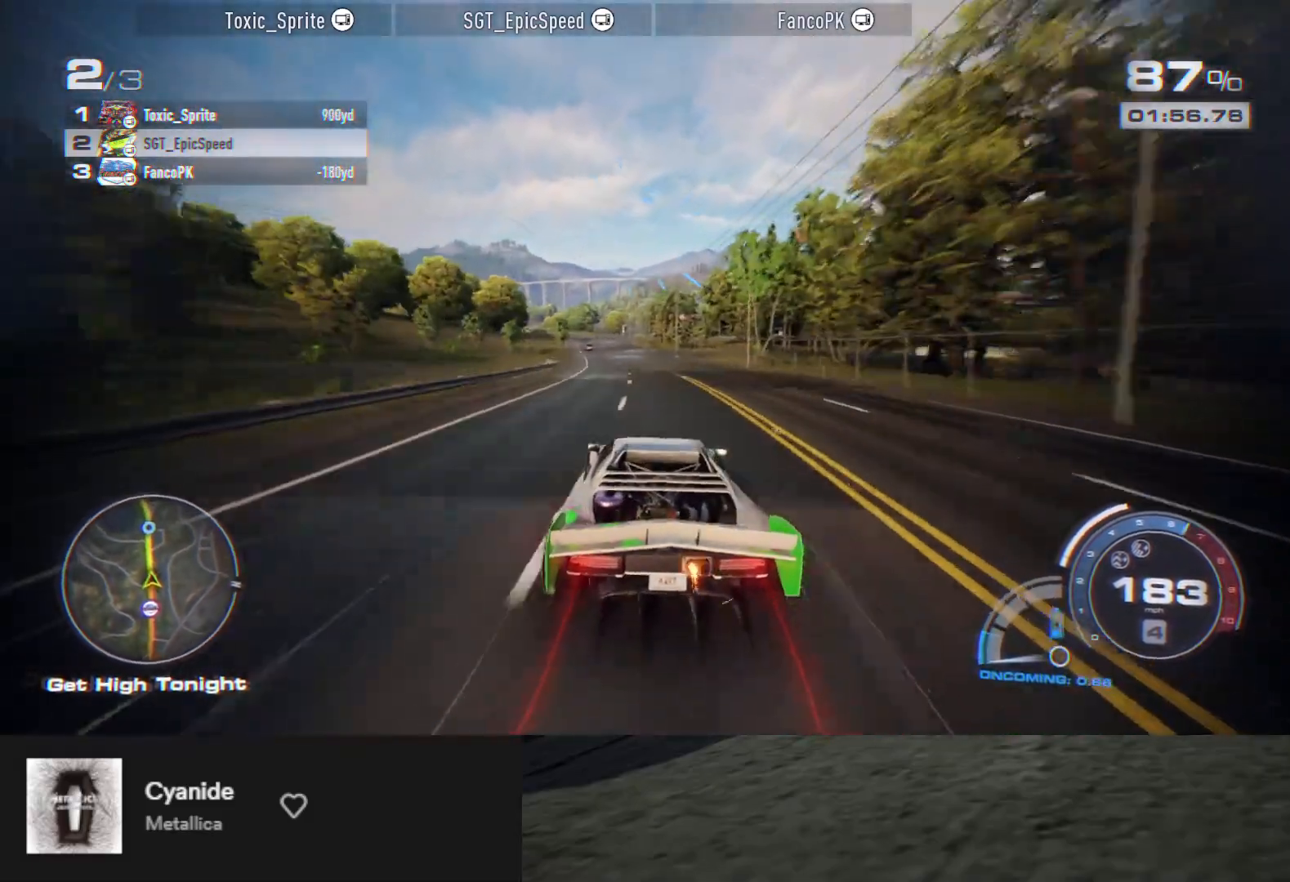
{"buttons": ["R2"], "left_stick": "down-left", "right_stick": "center", "events": [[200, "left_stick", "down"], [367, "left_stick", "down-left"]]}
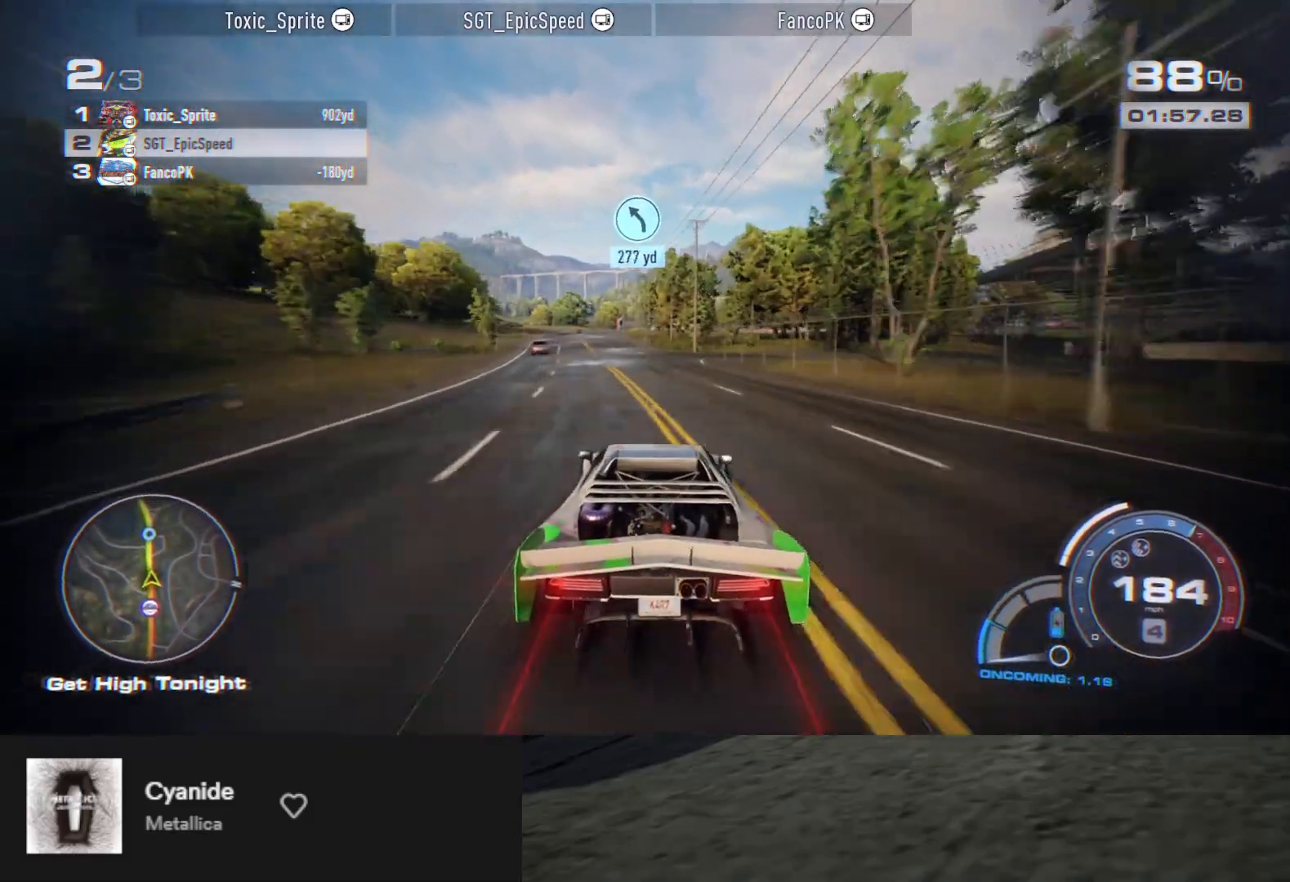
{"buttons": ["R2"], "left_stick": "down", "right_stick": "center", "events": [[233, "left_stick", "down"]]}
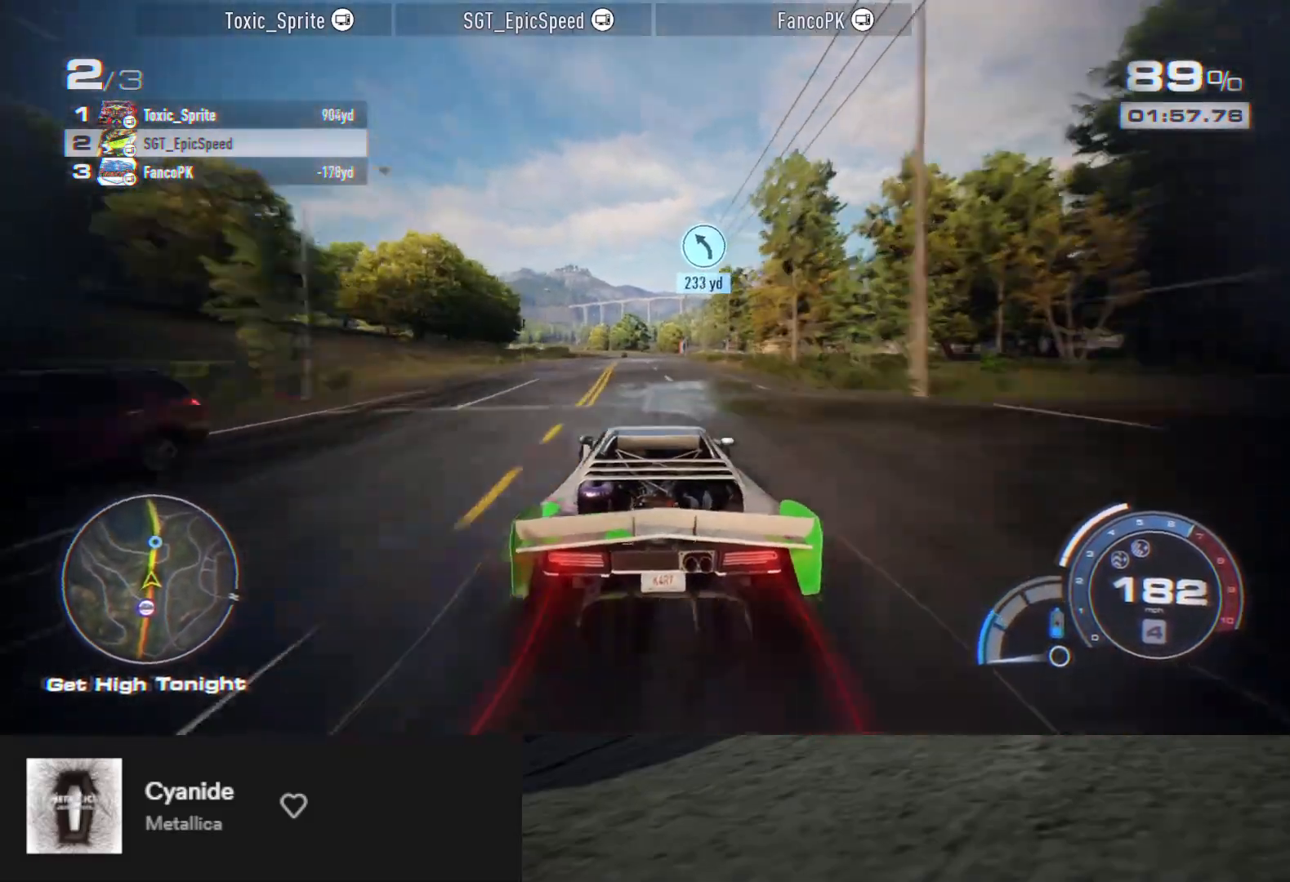
{"buttons": ["R2"], "left_stick": "down", "right_stick": "center", "events": []}
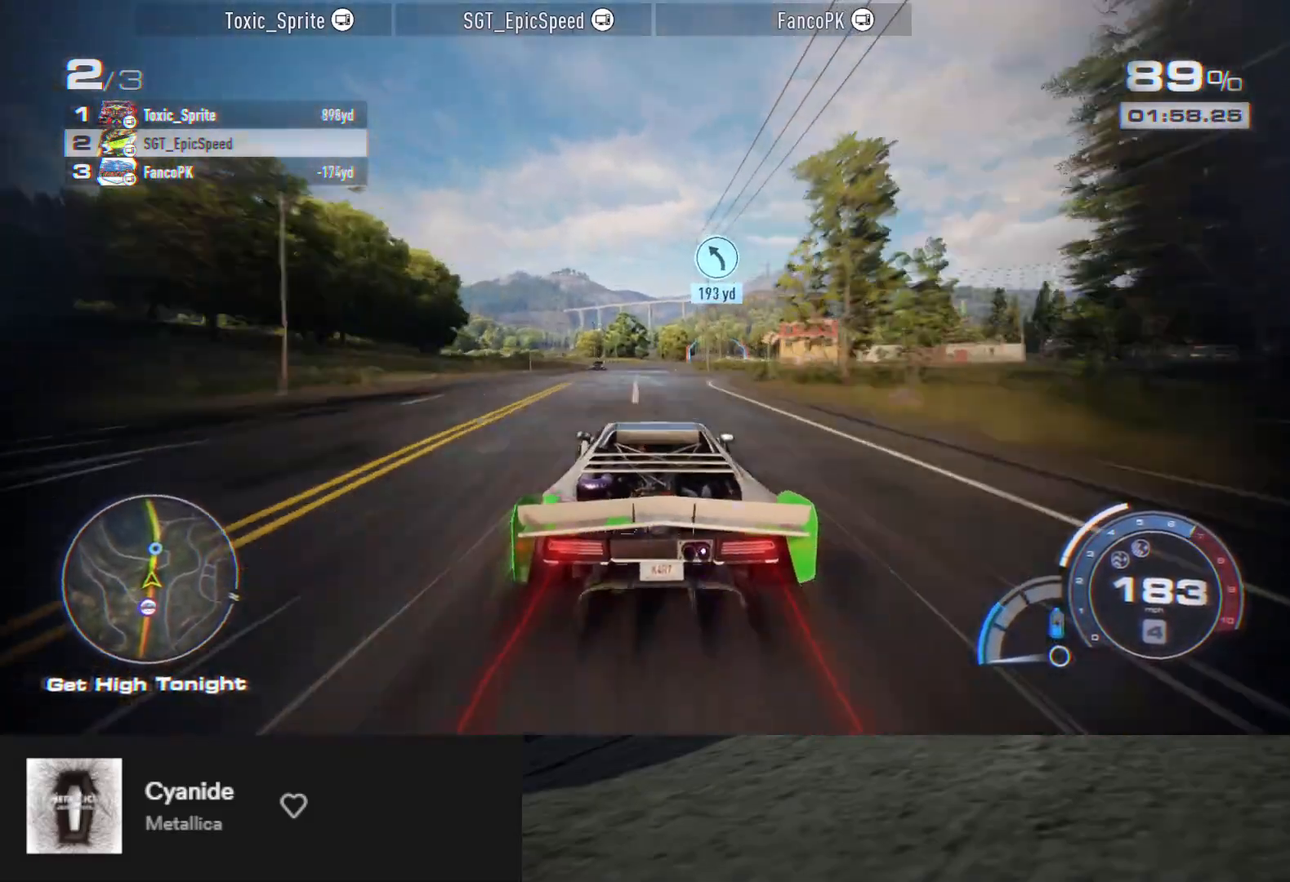
{"buttons": ["R2"], "left_stick": "down-right", "right_stick": "center", "events": [[50, "left_stick", "down-right"], [233, "left_stick", "down"], [400, "left_stick", "down-right"]]}
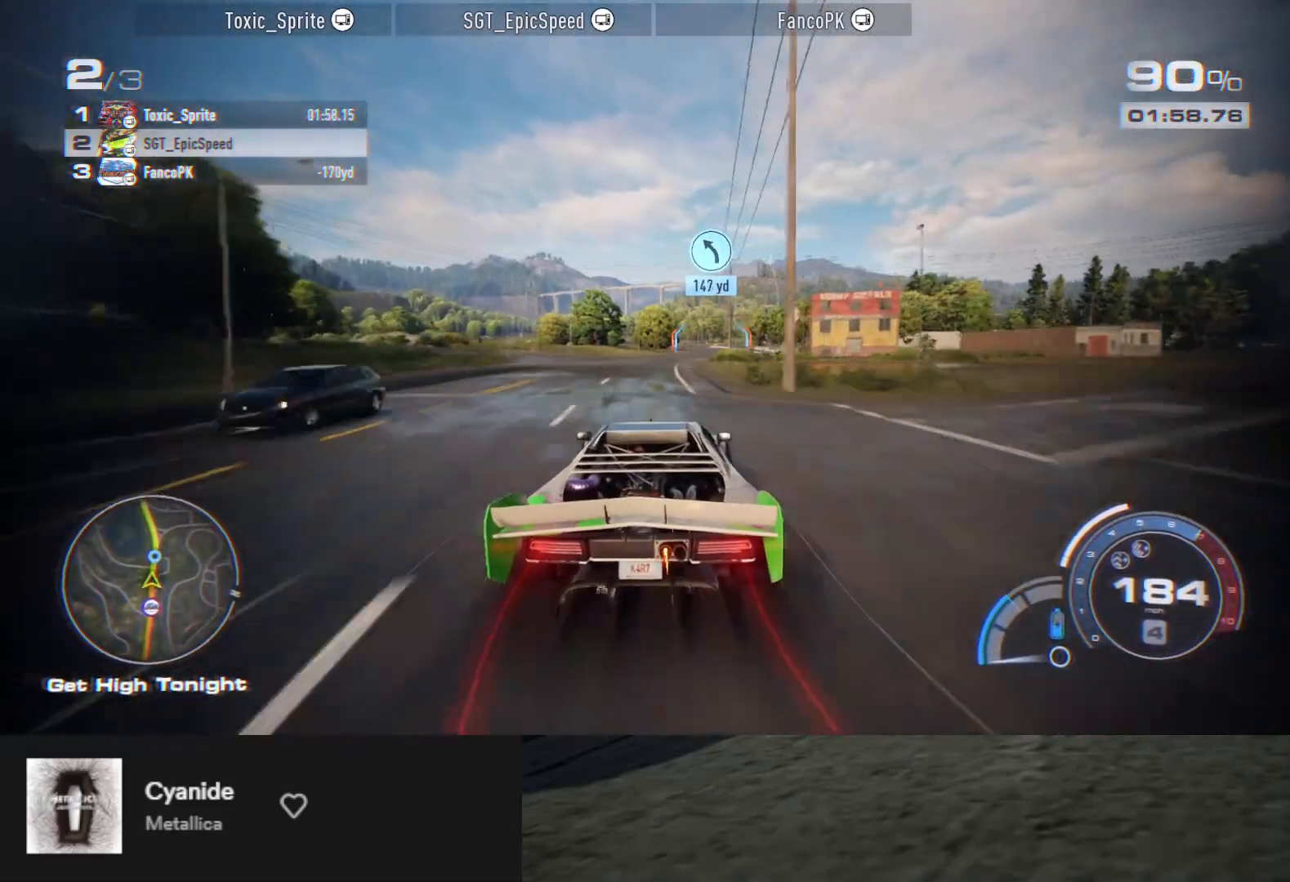
{"buttons": ["R2"], "left_stick": "down-right", "right_stick": "center", "events": [[67, "left_stick", "down"], [183, "left_stick", "down-right"], [333, "left_stick", "down"], [433, "left_stick", "down-right"]]}
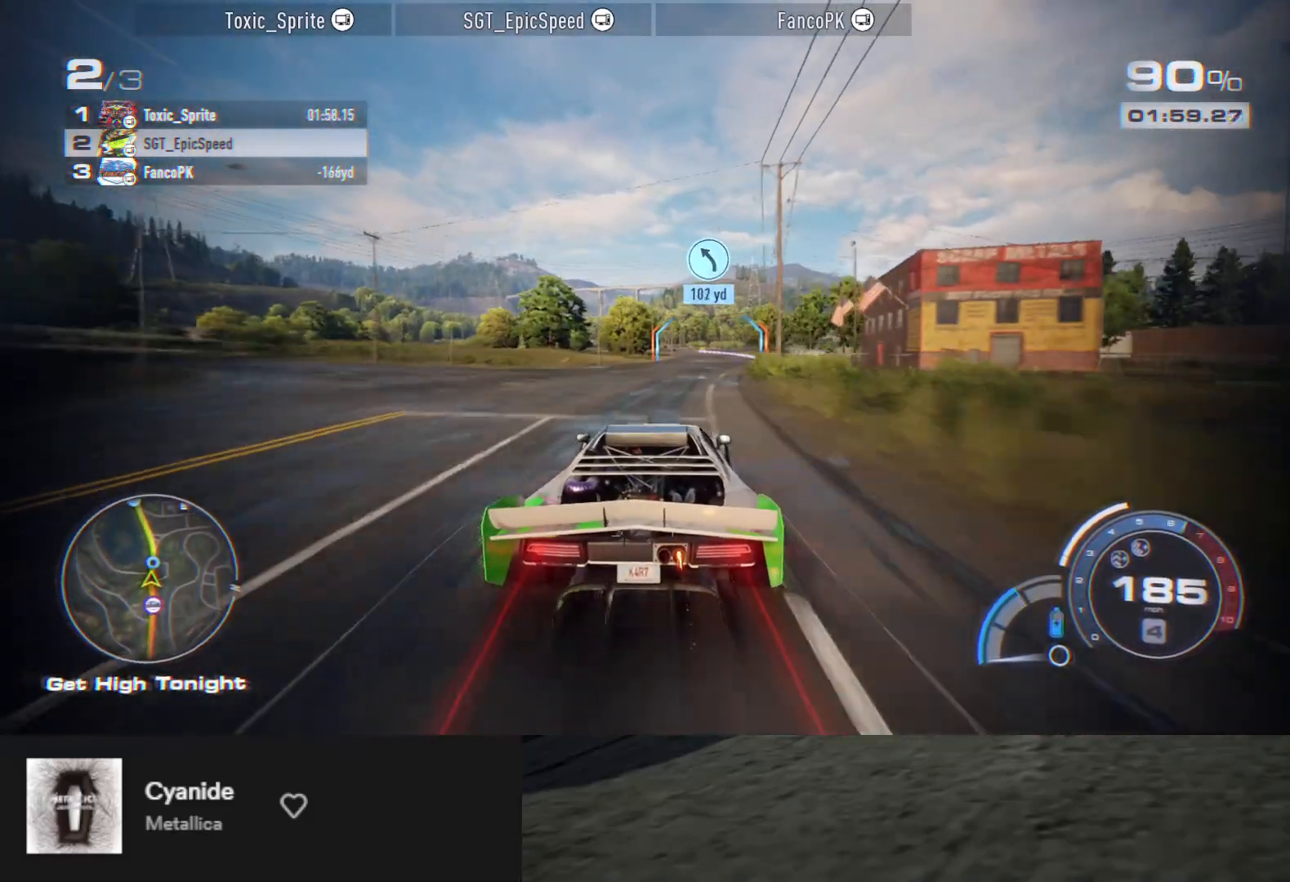
{"buttons": ["R2"], "left_stick": "down", "right_stick": "center", "events": [[283, "left_stick", "down"]]}
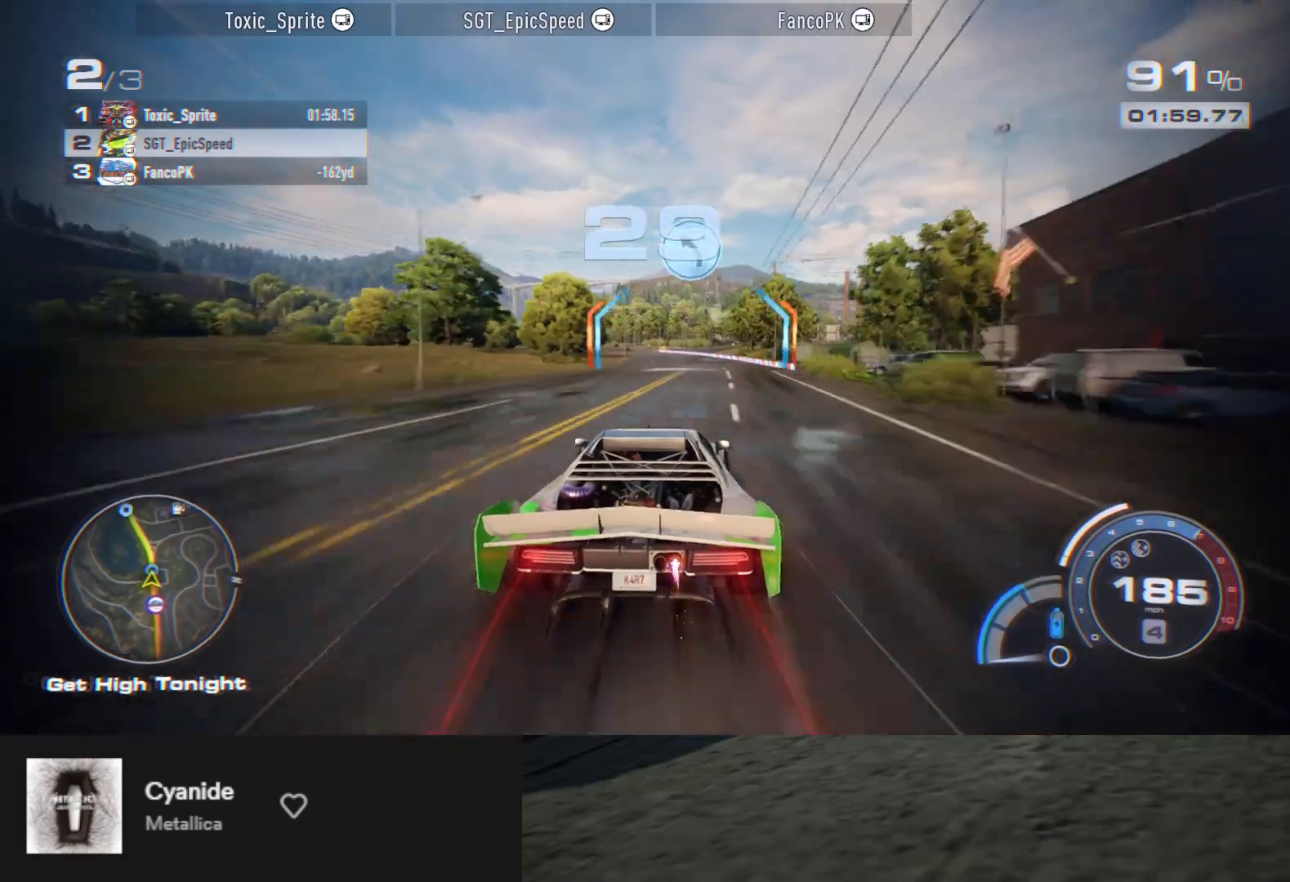
{"buttons": ["R2"], "left_stick": "down", "right_stick": "center", "events": []}
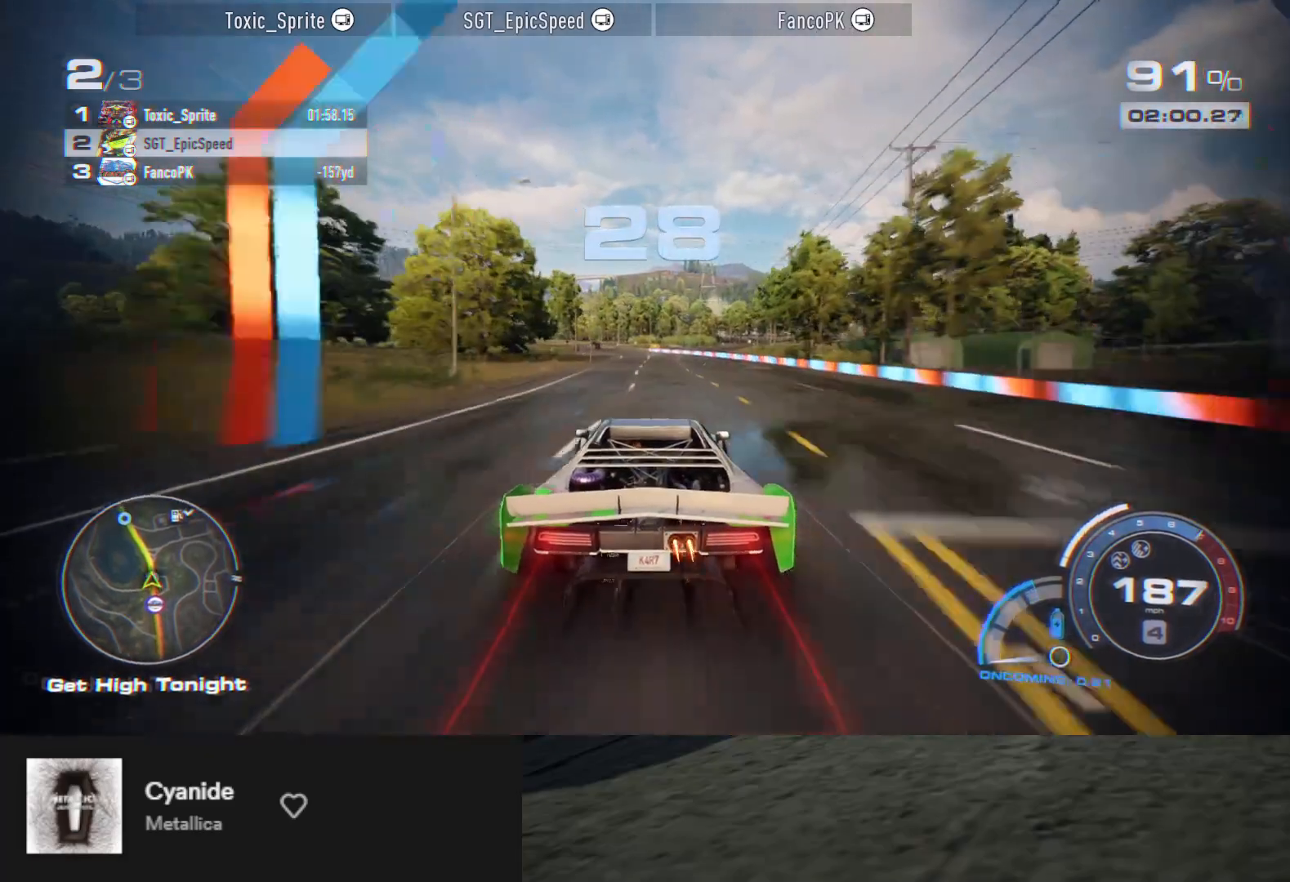
{"buttons": ["R2"], "left_stick": "down-left", "right_stick": "center", "events": [[100, "left_stick", "down-left"]]}
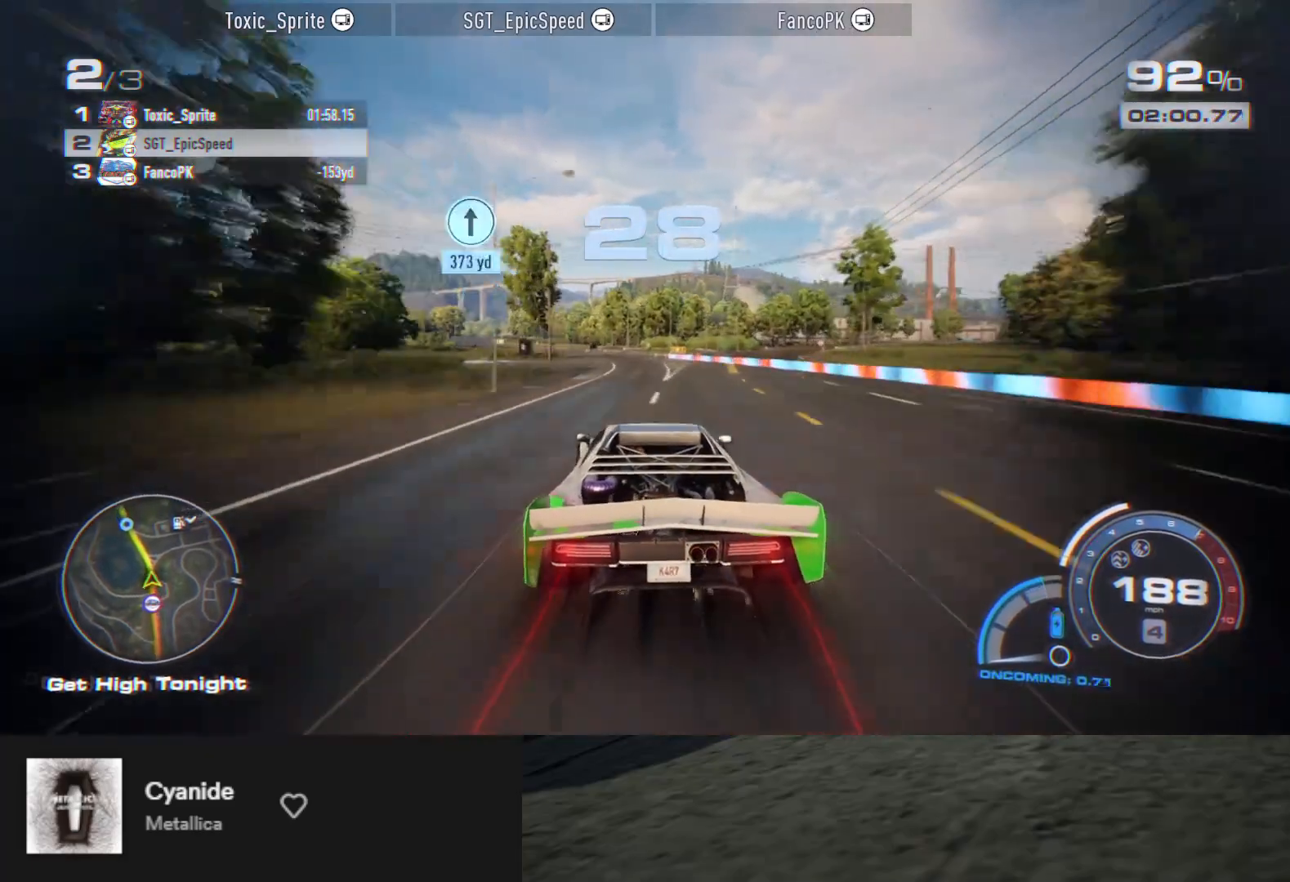
{"buttons": ["R2"], "left_stick": "down-left", "right_stick": "center", "events": []}
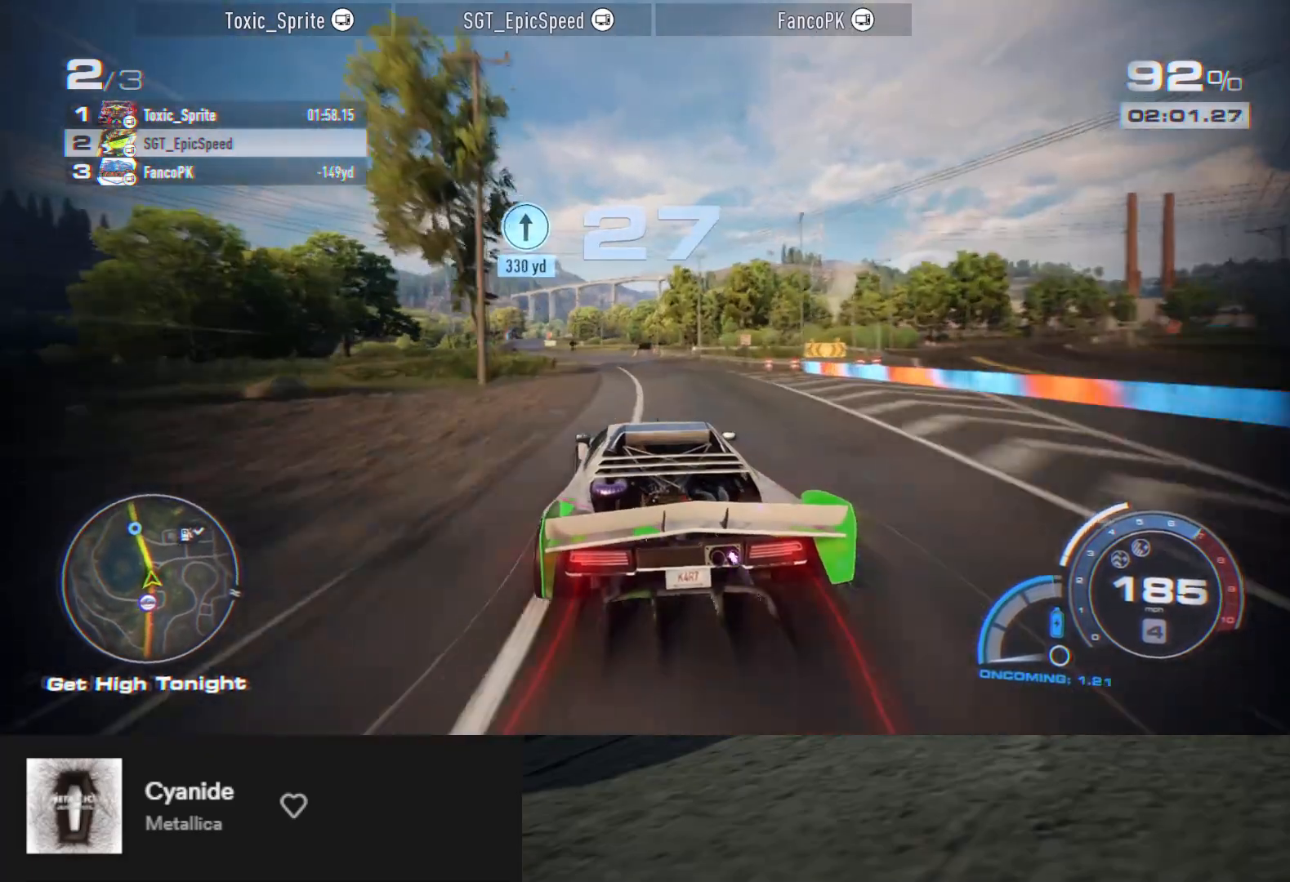
{"buttons": ["R2"], "left_stick": "down-left", "right_stick": "center", "events": [[17, "left_stick", "down"], [283, "left_stick", "down-left"]]}
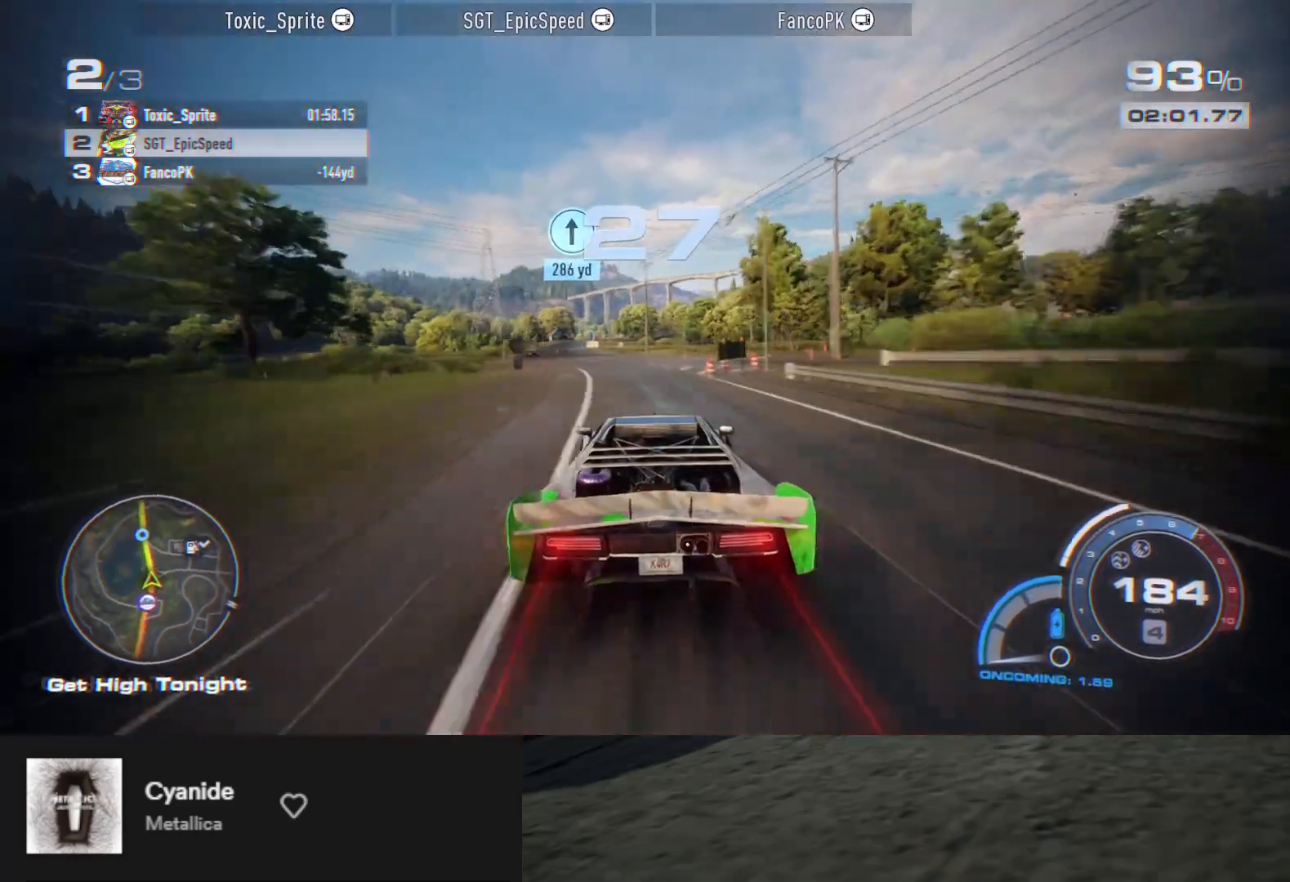
{"buttons": ["R2"], "left_stick": "down", "right_stick": "center", "events": [[350, "left_stick", "down"]]}
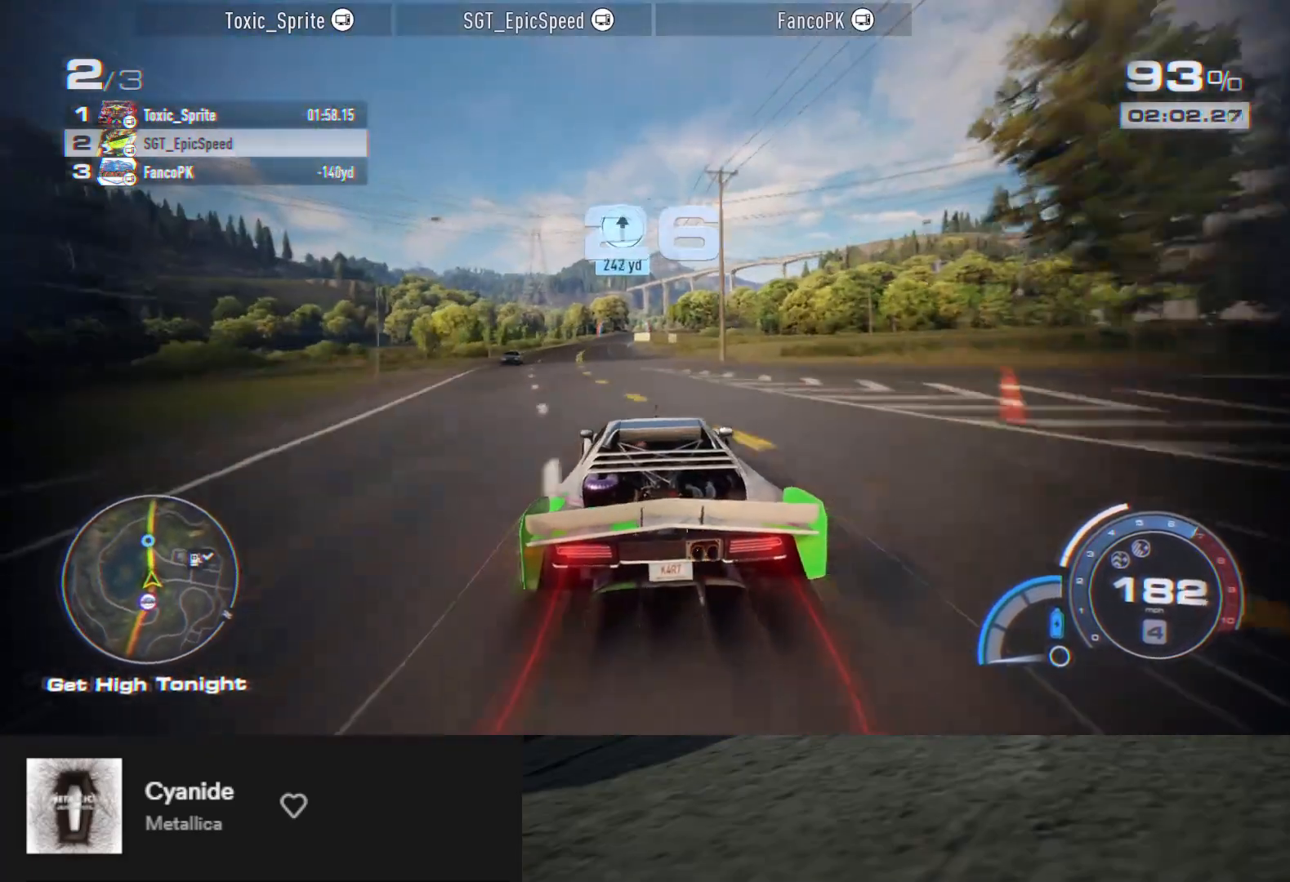
{"buttons": ["R2"], "left_stick": "down-left", "right_stick": "center", "events": [[50, "left_stick", "down-left"], [200, "left_stick", "down"], [300, "left_stick", "down-left"]]}
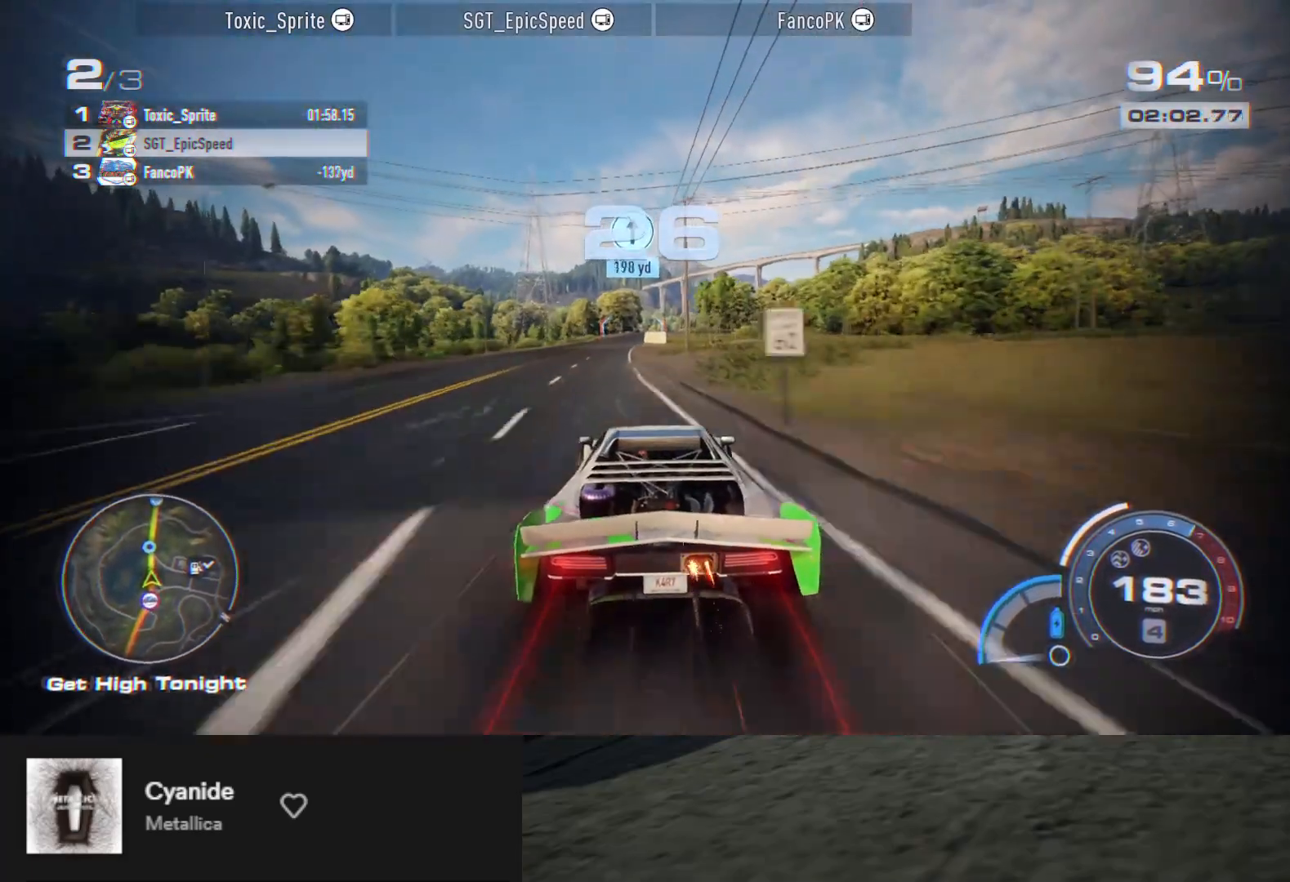
{"buttons": ["R2"], "left_stick": "down", "right_stick": "center", "events": [[133, "left_stick", "down"]]}
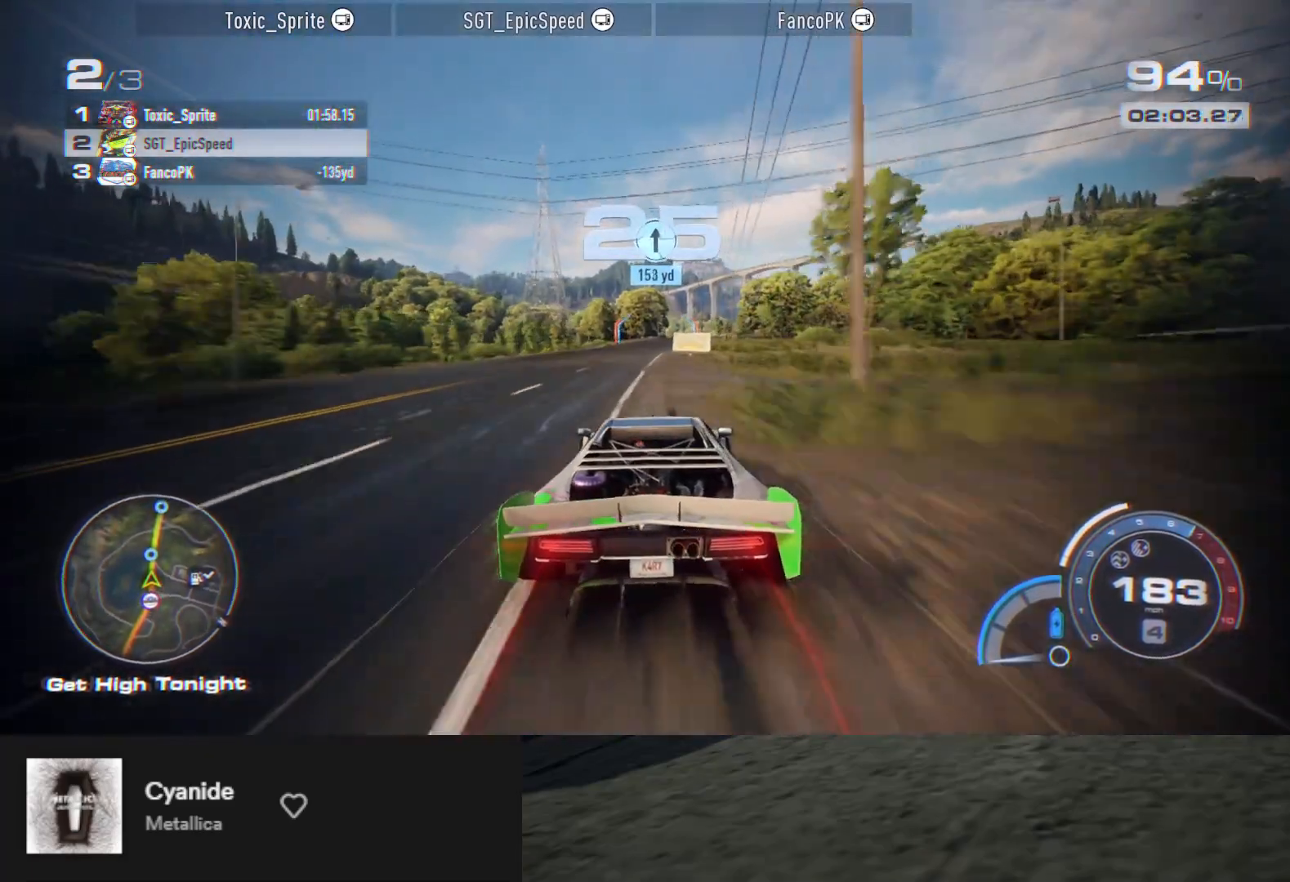
{"buttons": ["R2"], "left_stick": "down", "right_stick": "center", "events": []}
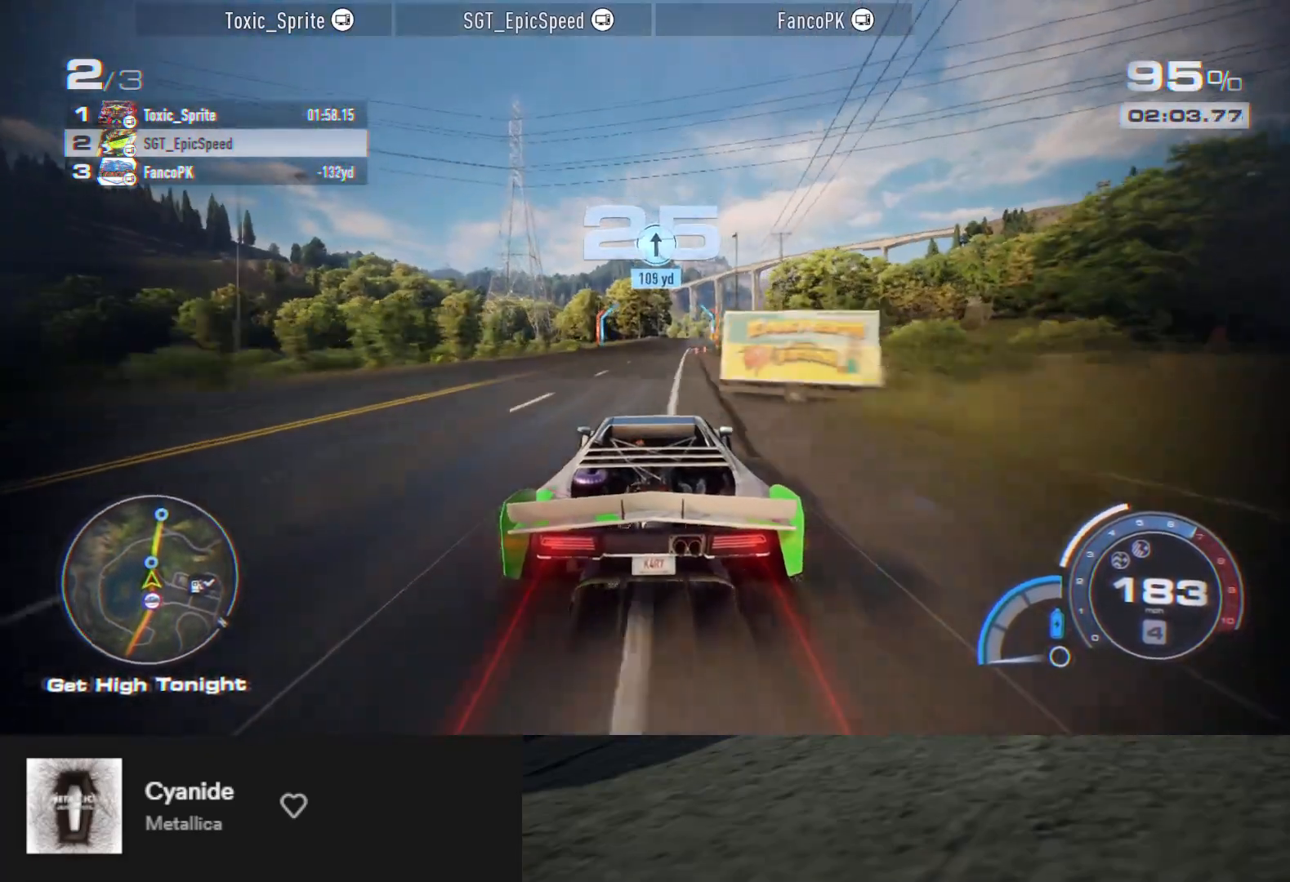
{"buttons": ["R2"], "left_stick": "down", "right_stick": "center", "events": [[300, "left_stick", "down-right"], [500, "left_stick", "down"]]}
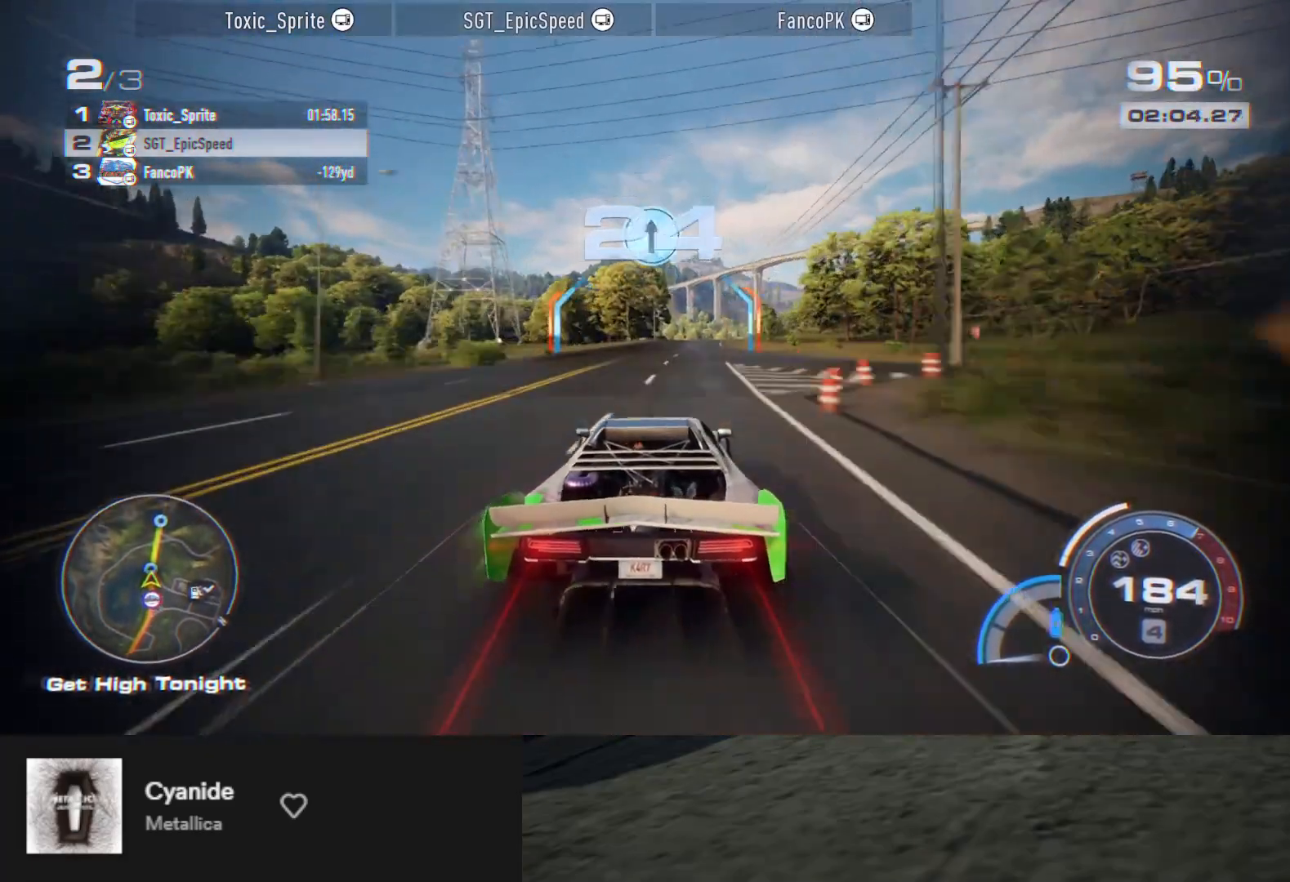
{"buttons": ["R2"], "left_stick": "down", "right_stick": "center", "events": [[217, "left_stick", "down-right"], [350, "left_stick", "down"]]}
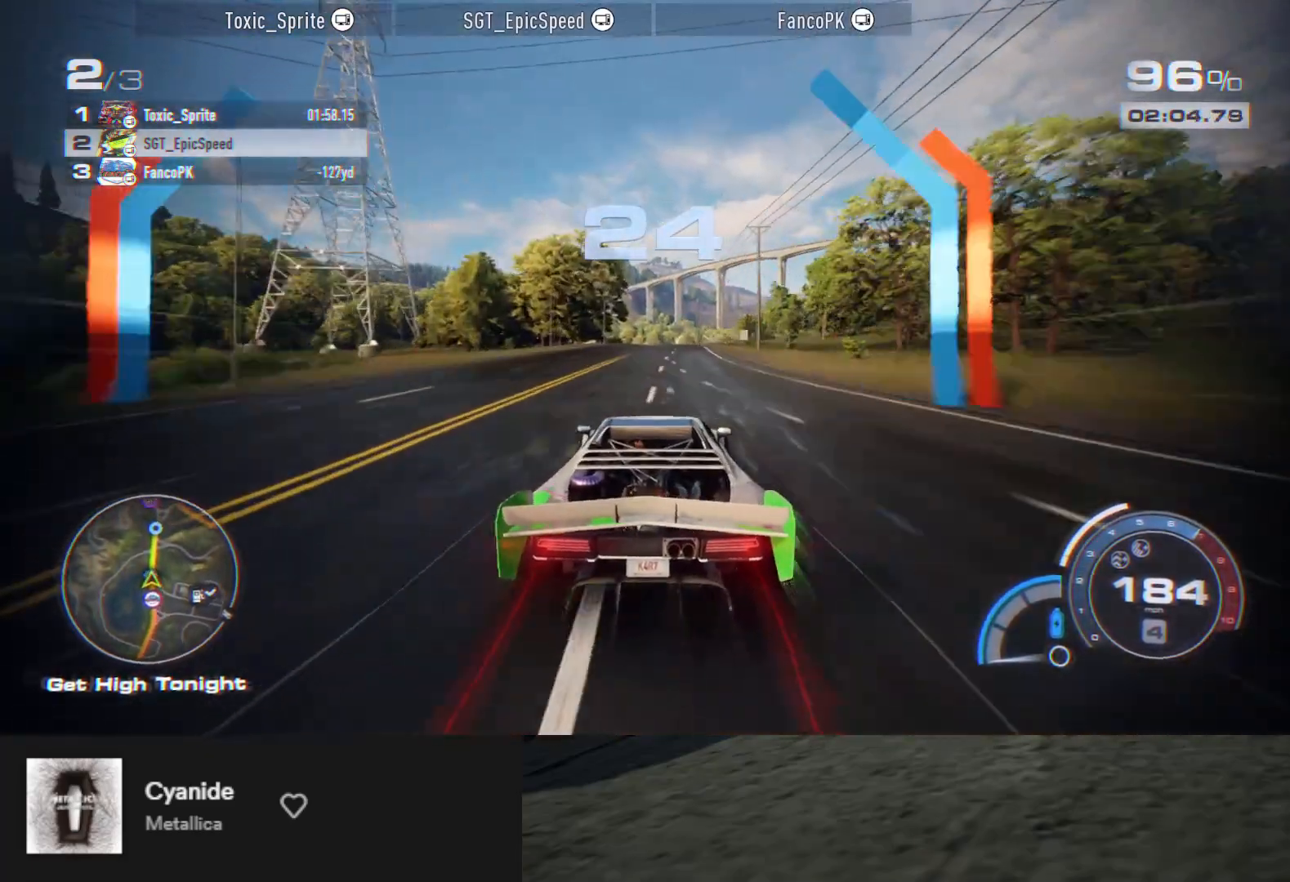
{"buttons": ["R2"], "left_stick": "down", "right_stick": "center", "events": [[117, "left_stick", "down-right"], [283, "left_stick", "down"]]}
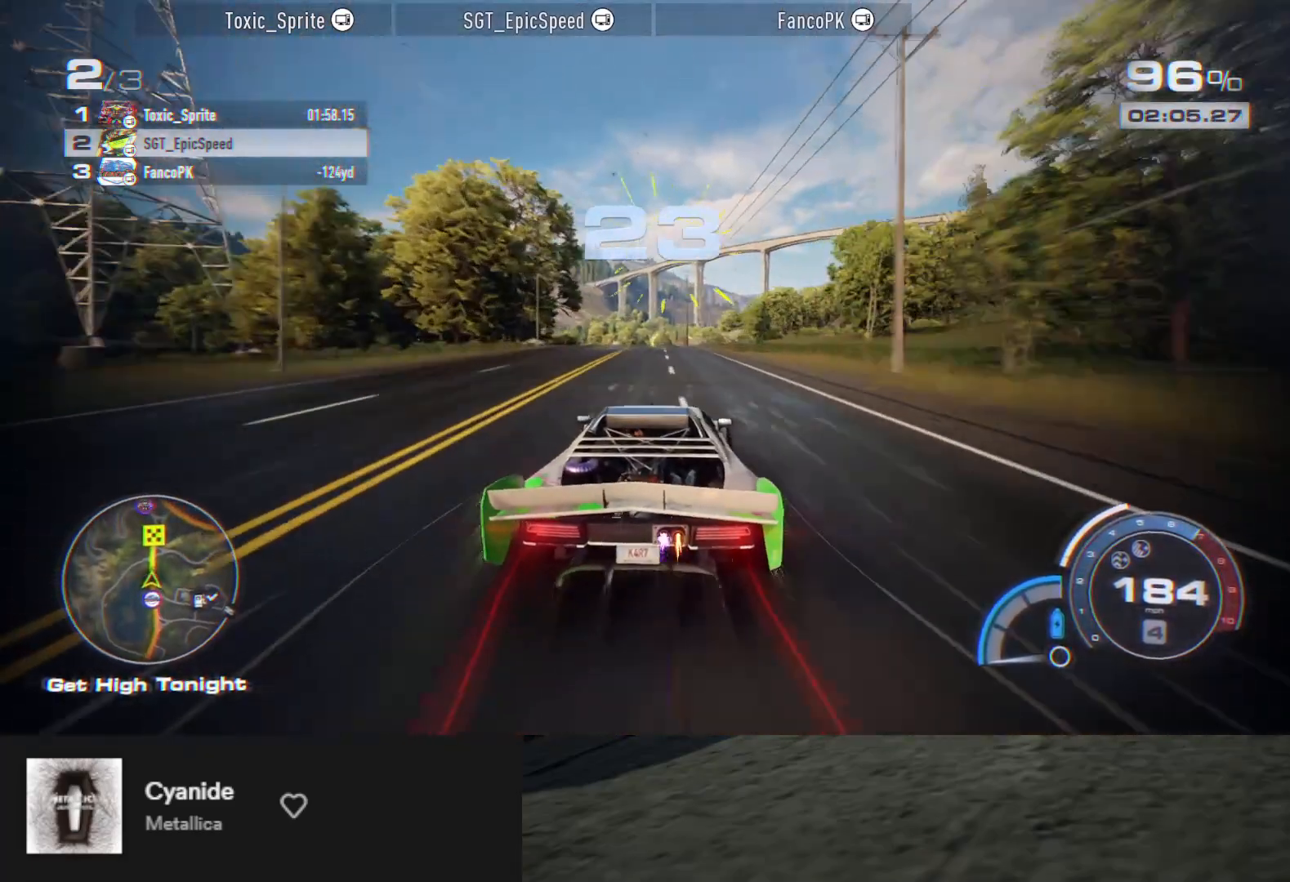
{"buttons": ["R2"], "left_stick": "down-left", "right_stick": "center", "events": [[50, "left_stick", "down-right"], [317, "left_stick", "down"], [483, "left_stick", "down-left"]]}
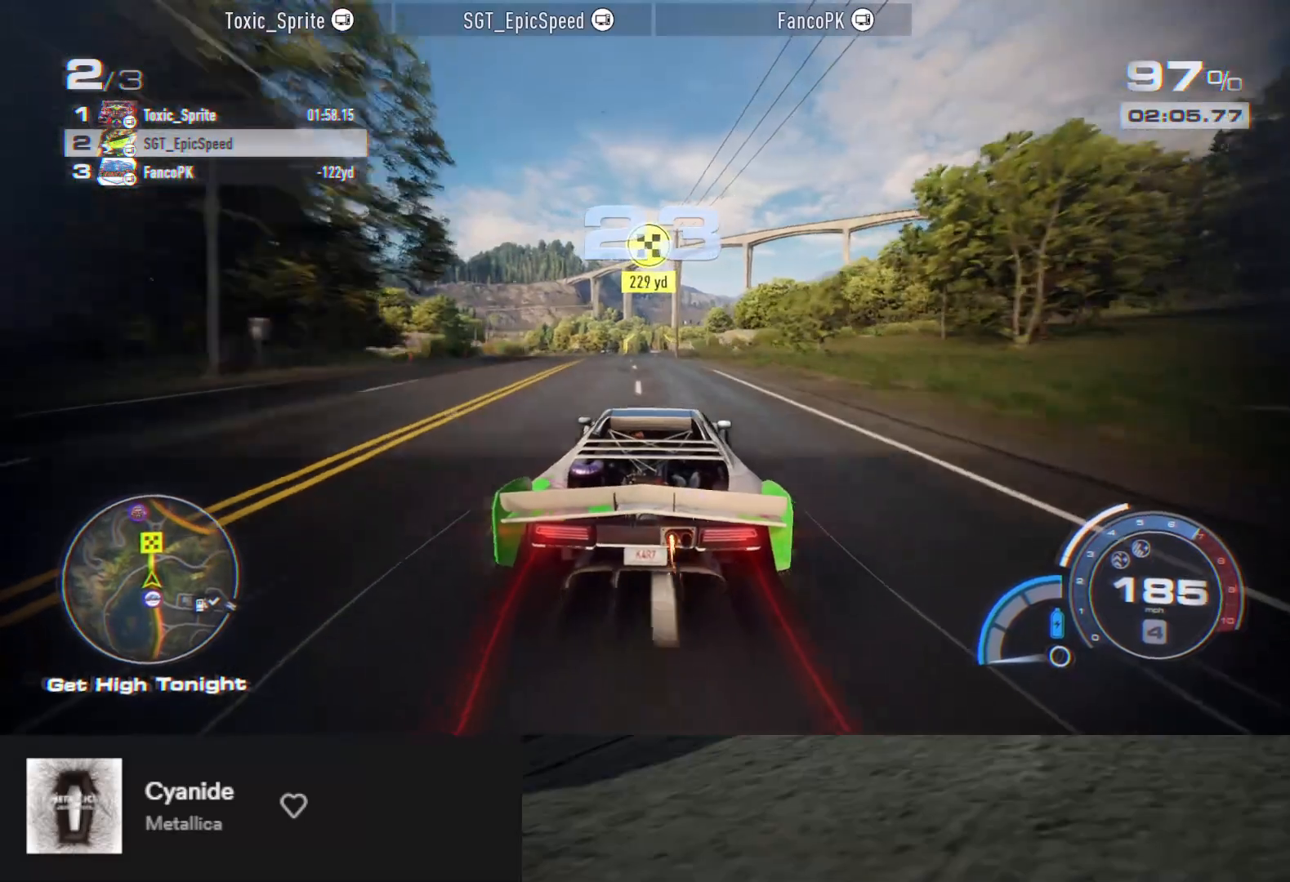
{"buttons": ["R2"], "left_stick": "down", "right_stick": "center", "events": [[117, "left_stick", "down"], [250, "left_stick", "down-left"], [350, "left_stick", "down"]]}
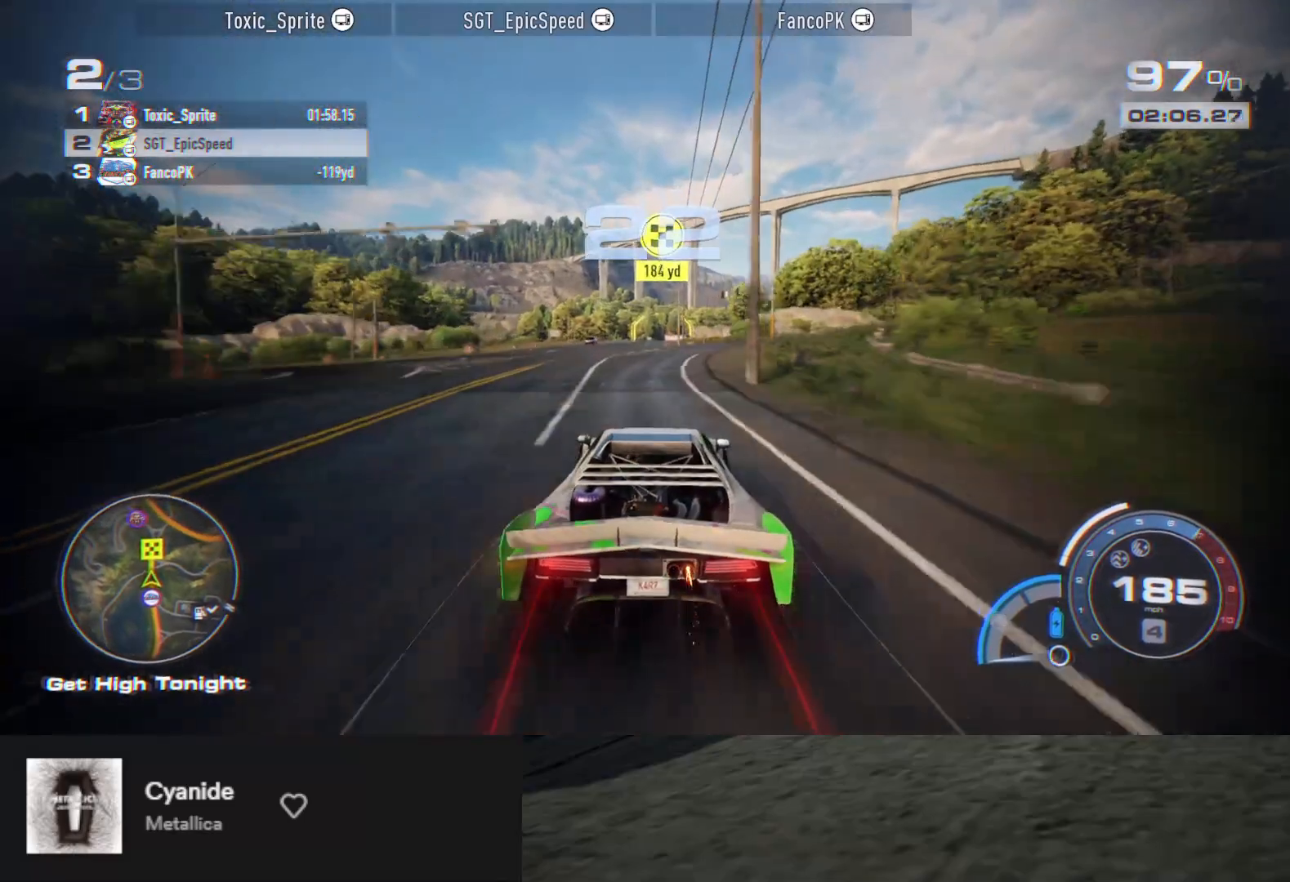
{"buttons": ["R2"], "left_stick": "down", "right_stick": "center", "events": []}
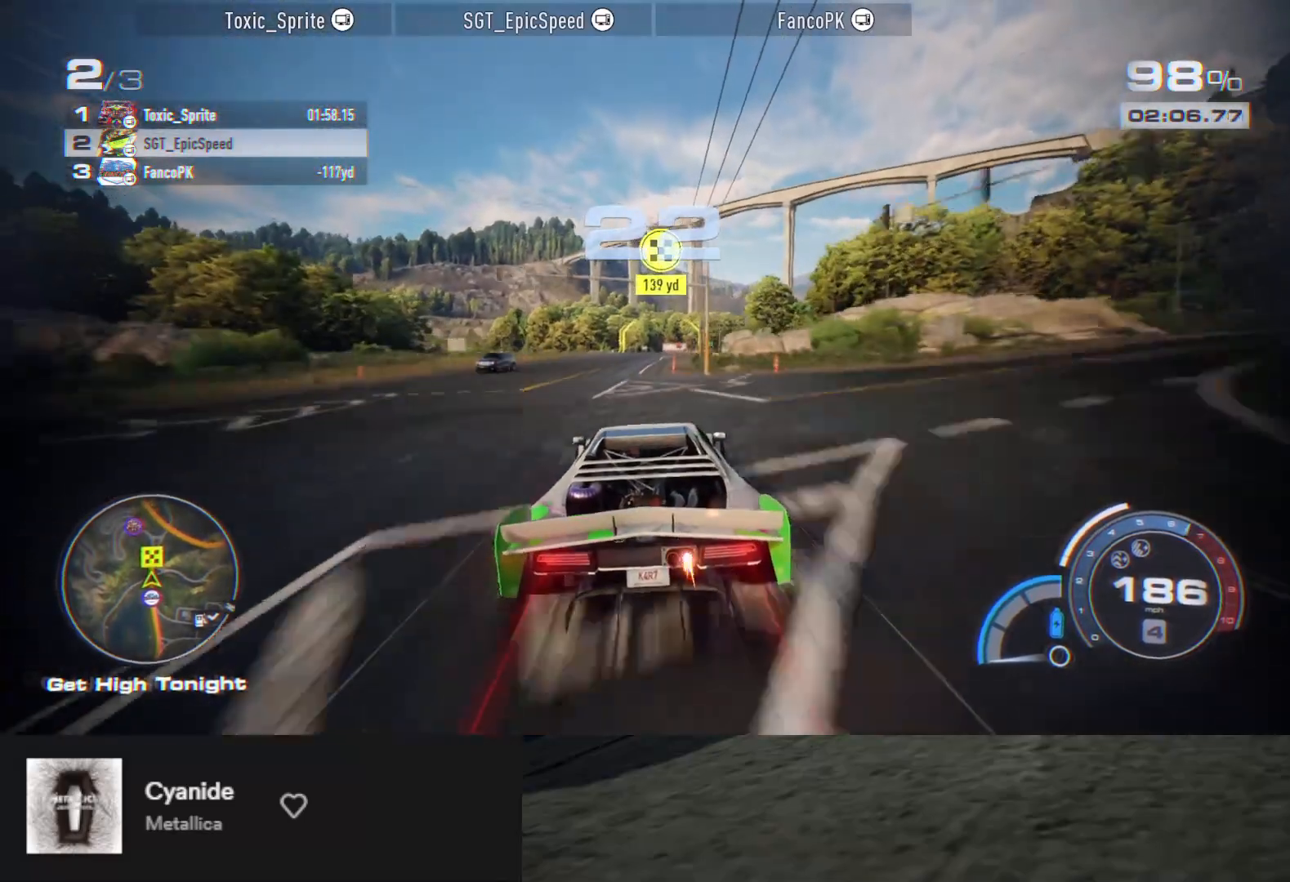
{"buttons": ["R2"], "left_stick": "right", "right_stick": "center", "events": [[483, "left_stick", "right"]]}
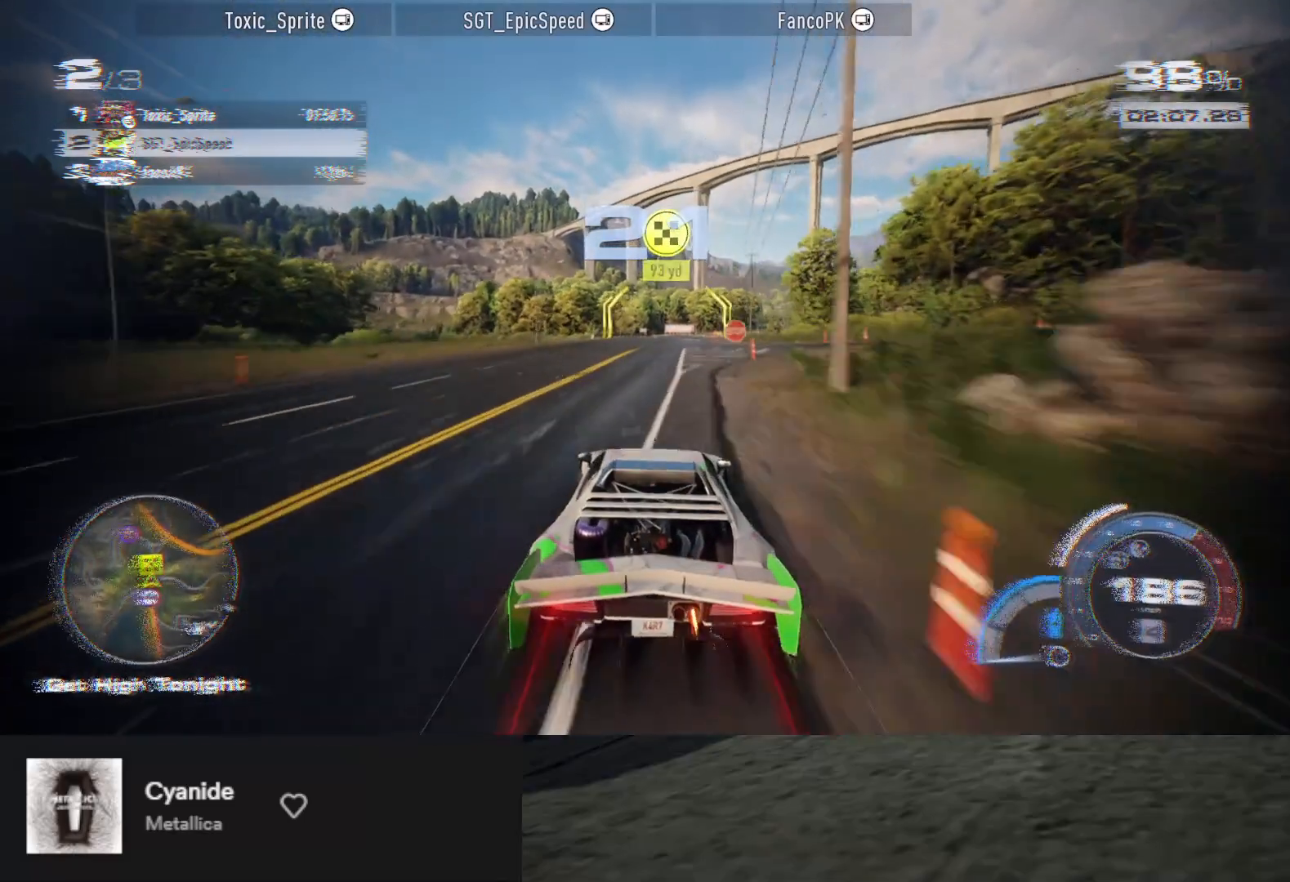
{"buttons": ["R2"], "left_stick": "right", "right_stick": "center", "events": [[100, "left_stick", "center"], [217, "left_stick", "right"]]}
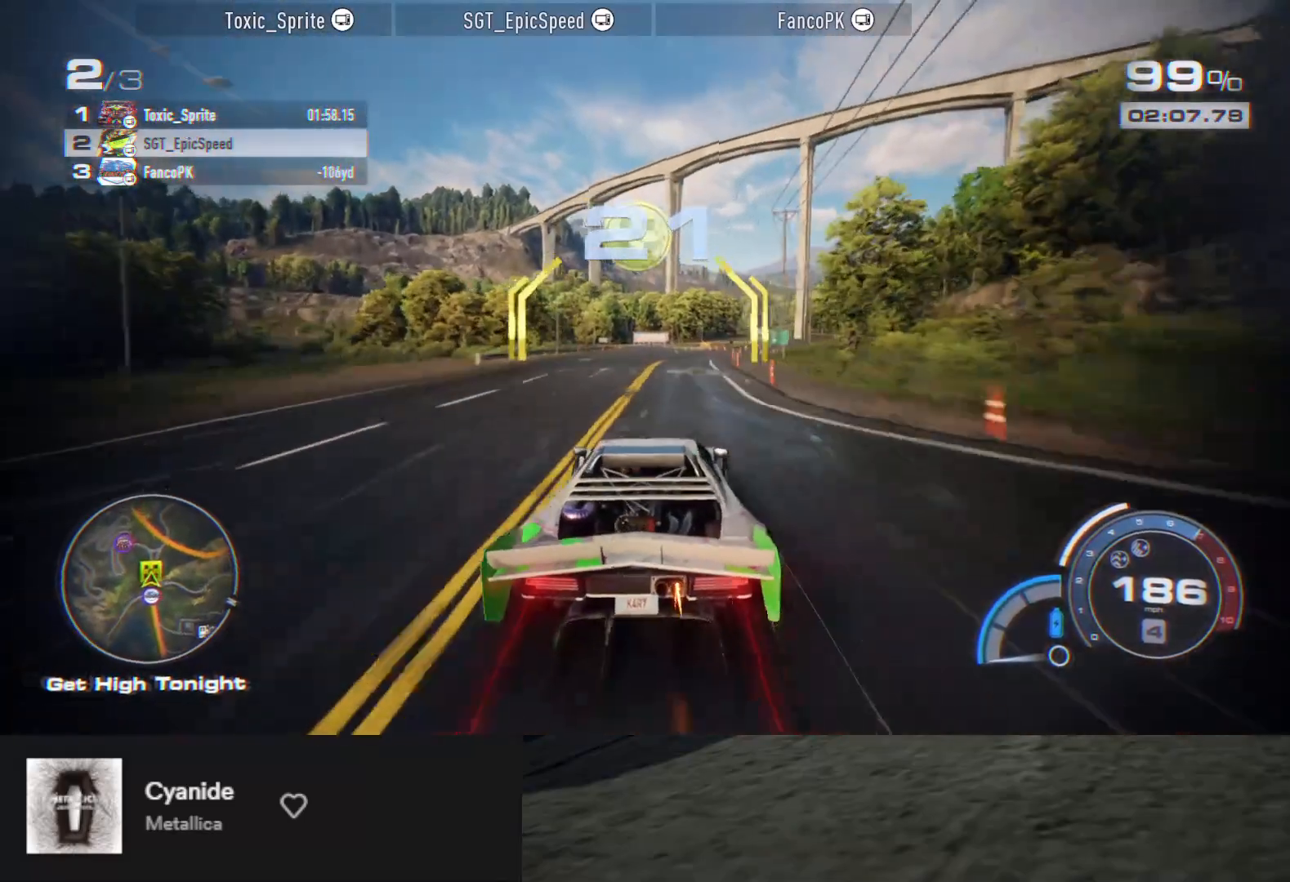
{"buttons": ["R2"], "left_stick": "center", "right_stick": "center", "events": [[417, "left_stick", "center"]]}
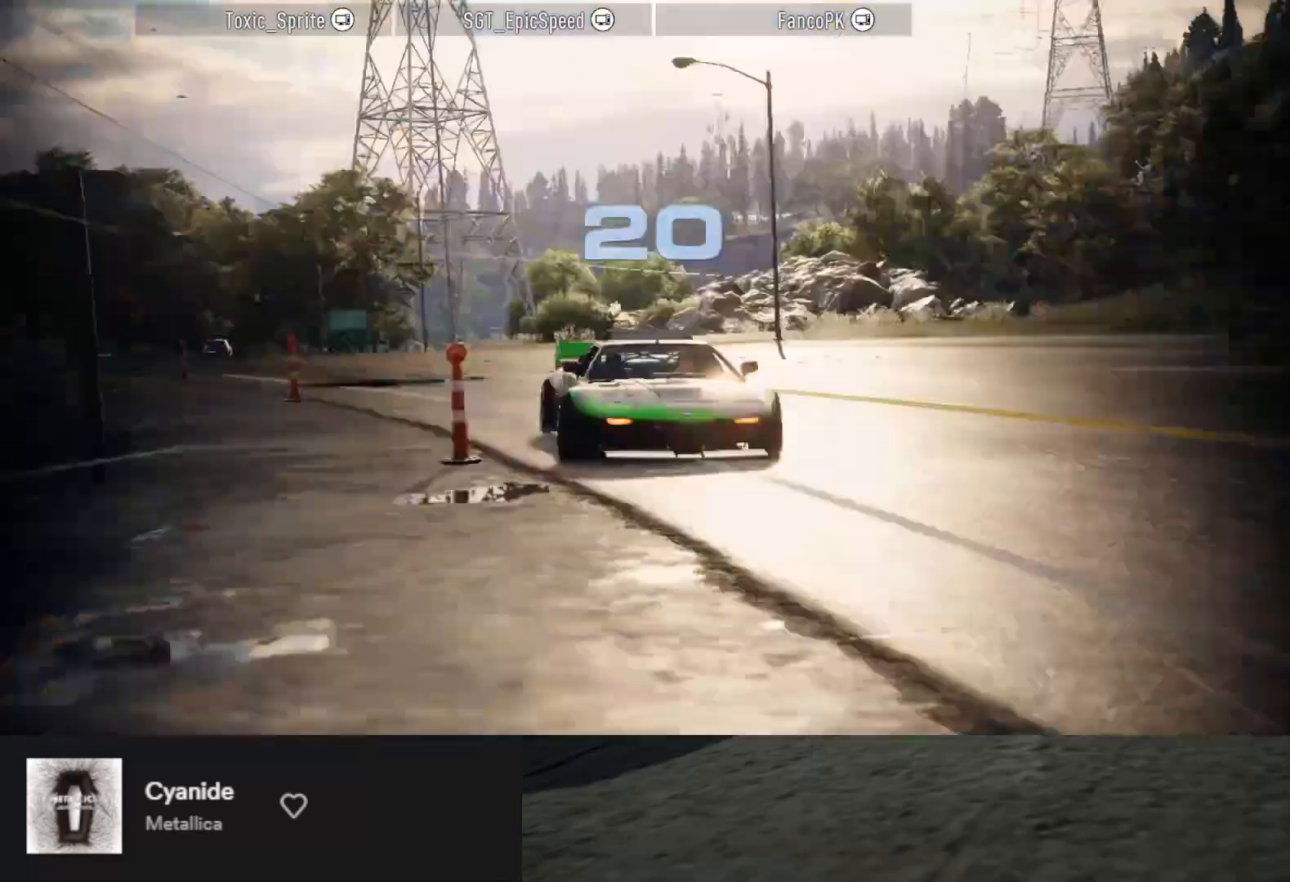
{"buttons": [], "left_stick": "center", "right_stick": "center", "events": [[17, "R2", "up"]]}
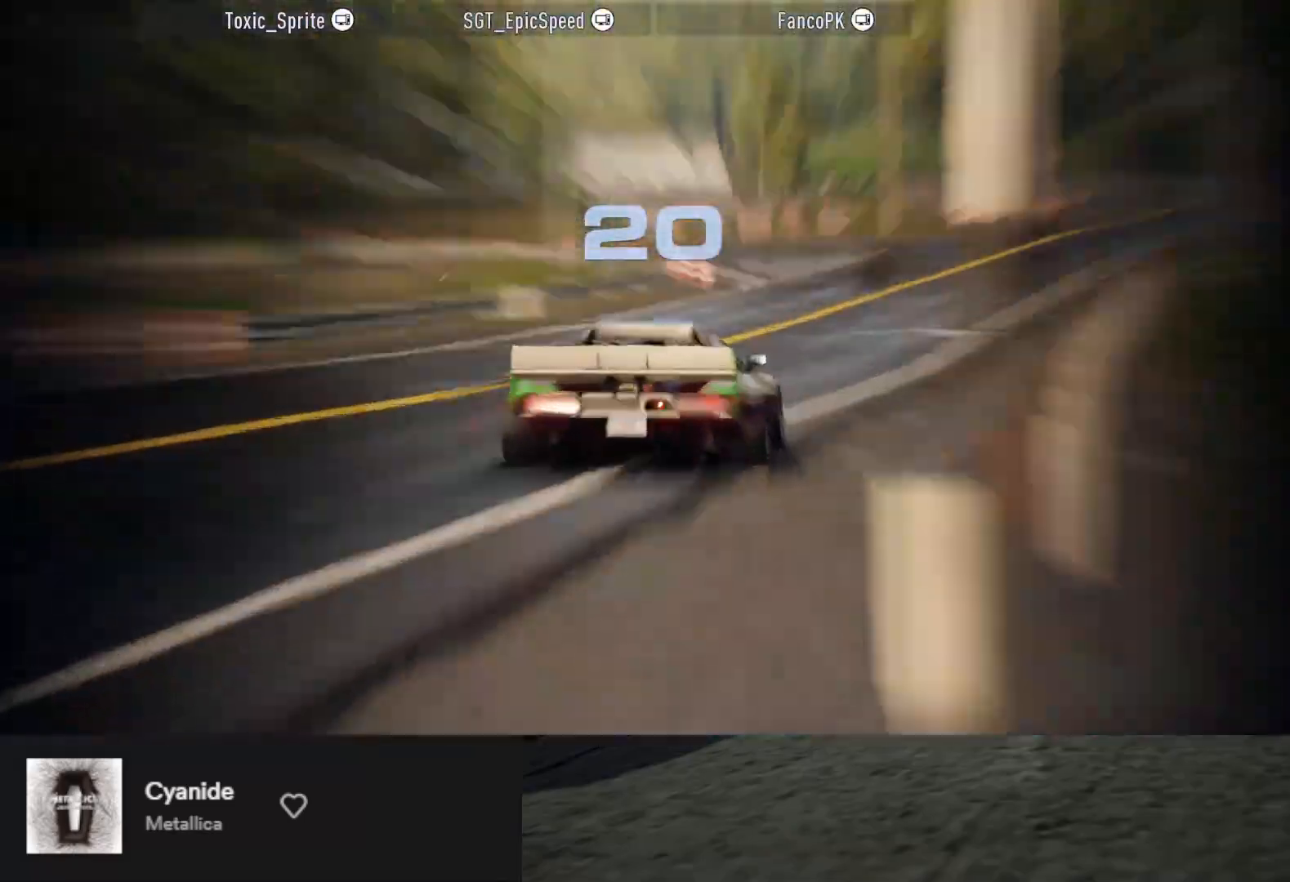
{"buttons": [], "left_stick": "down", "right_stick": "center", "events": [[217, "left_stick", "down"]]}
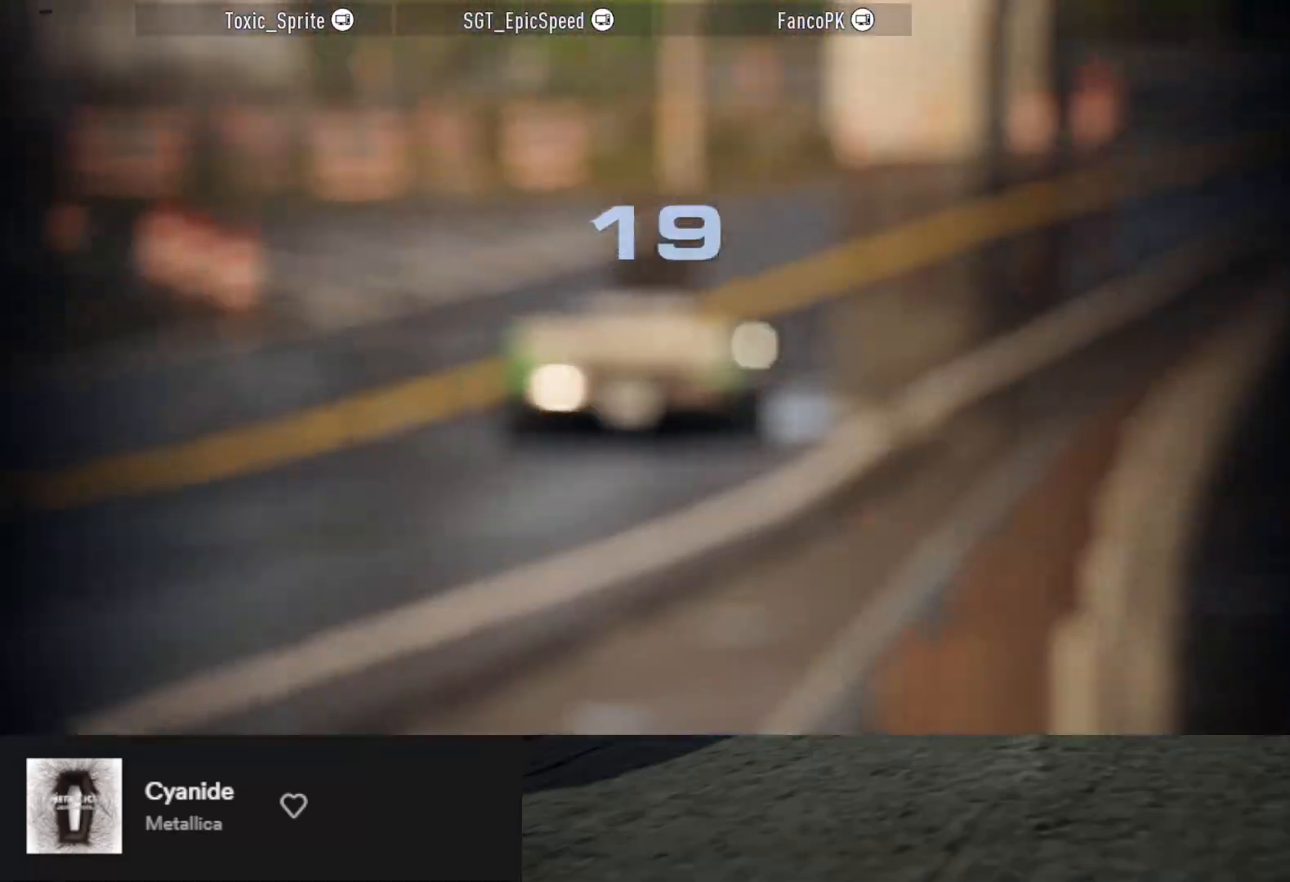
{"buttons": [], "left_stick": "down", "right_stick": "center", "events": []}
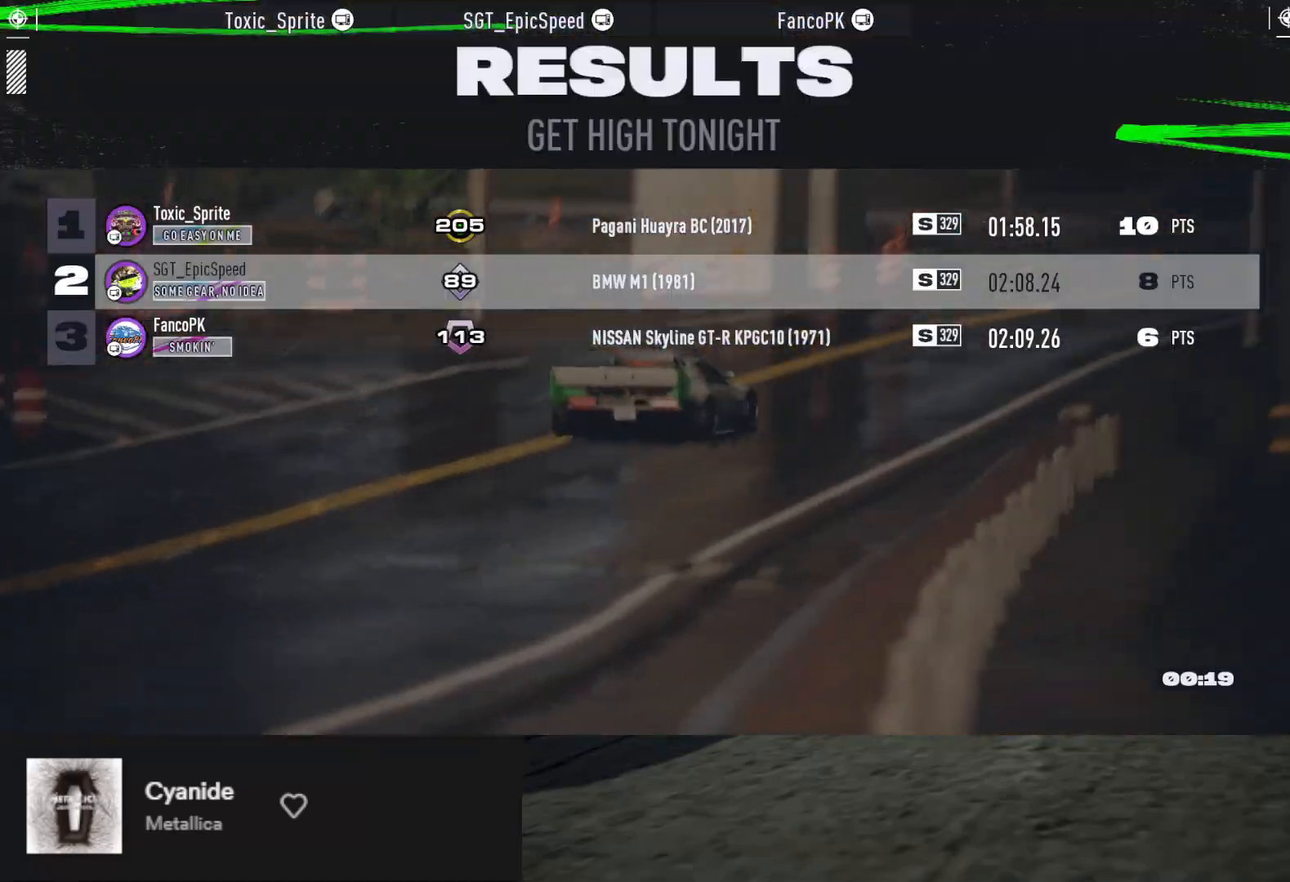
{"buttons": [], "left_stick": "down", "right_stick": "center", "events": []}